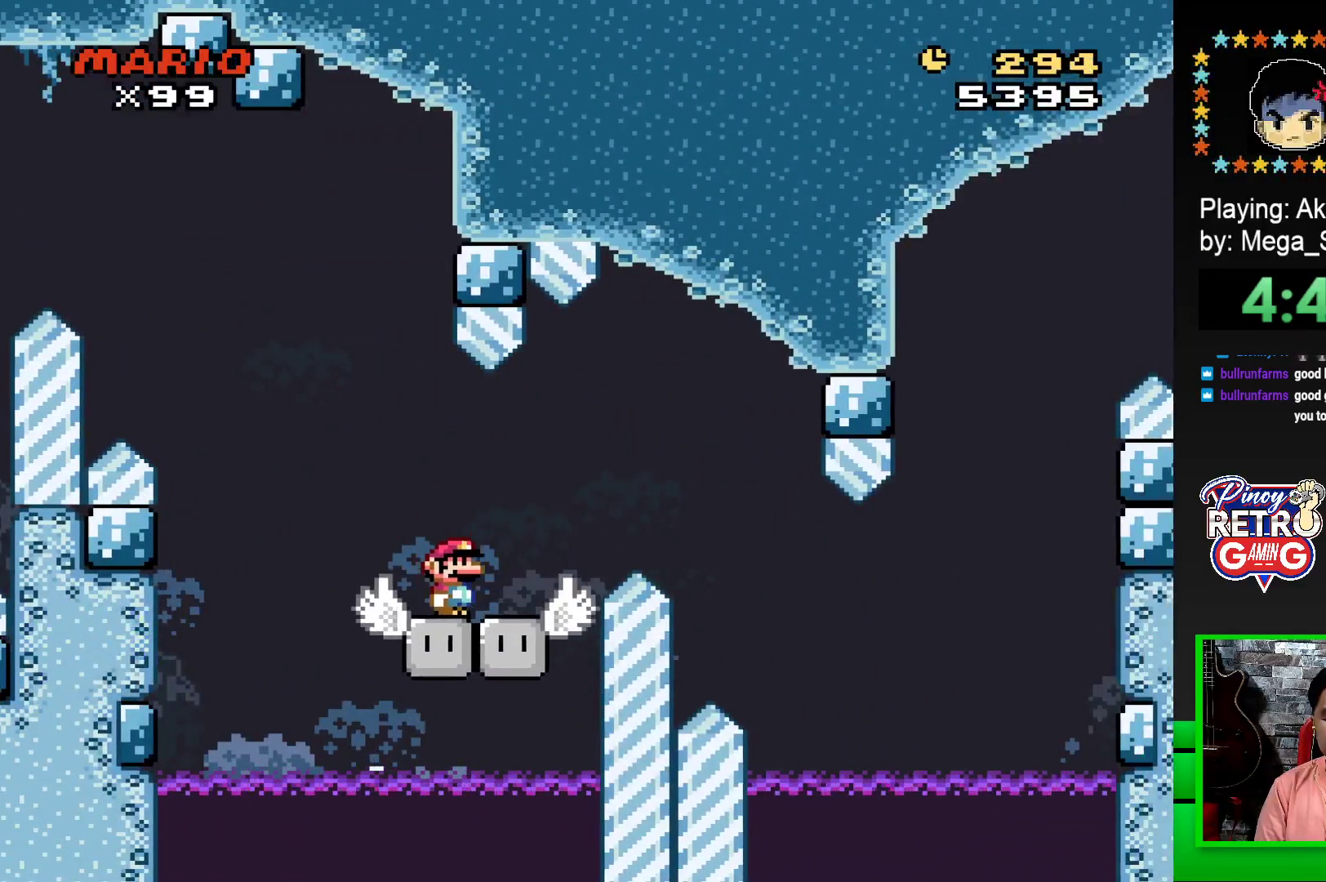
Gameplay with a controller (PlayStation layout); each line is a JSON object with the inputs held at the frame after it. "events" lists button and stick changes between this image and that frame as [ms after this image, input, new state], when the widget could be followed in between. Not read: left_stick right_stick.
{"buttons": ["SQUARE", "DPAD_RIGHT"], "events": [[200, "DPAD_RIGHT", "down"], [267, "CROSS", "down"], [483, "CROSS", "up"]]}
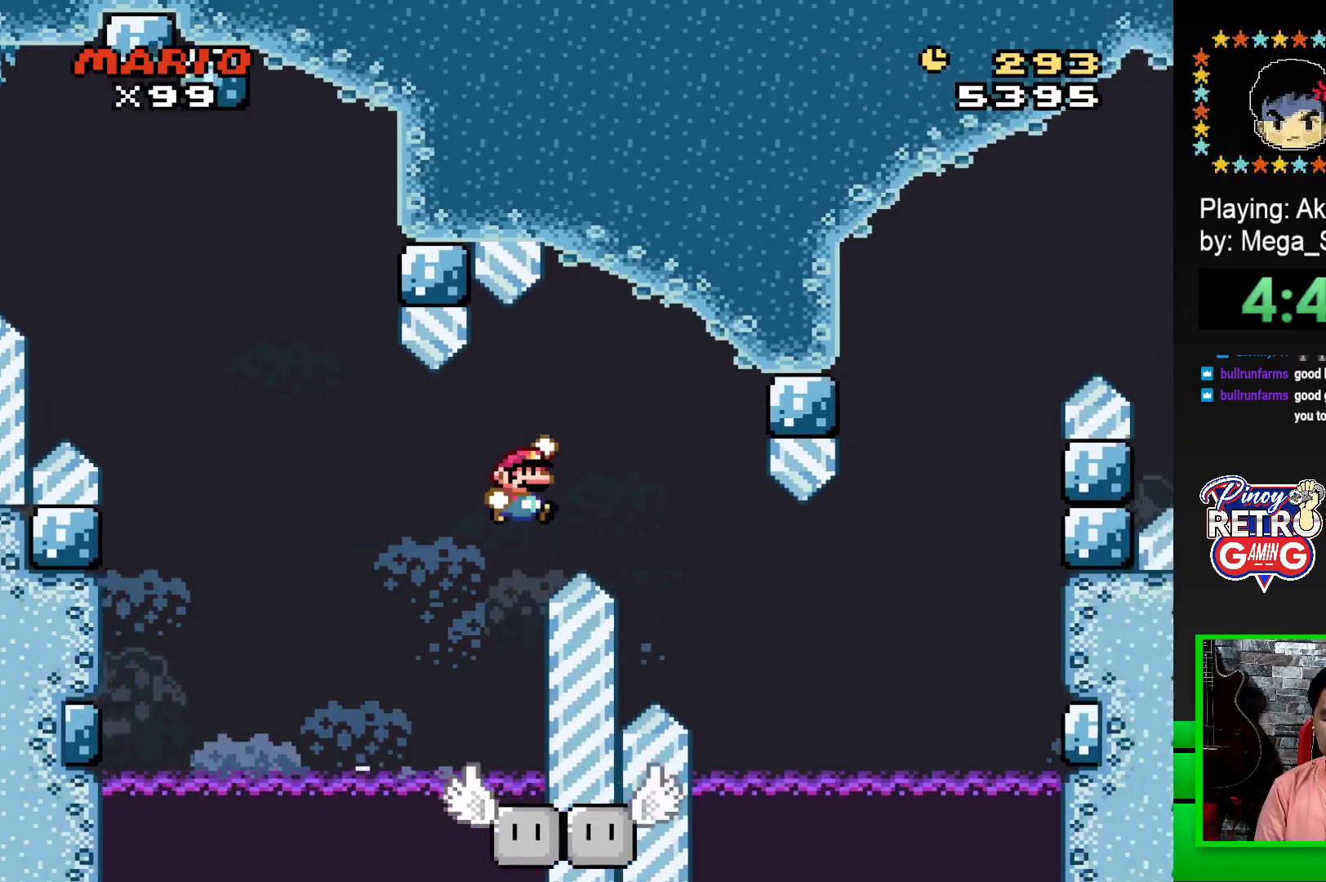
{"buttons": ["SQUARE"], "events": [[150, "CROSS", "down"], [333, "CROSS", "up"], [467, "DPAD_RIGHT", "up"]]}
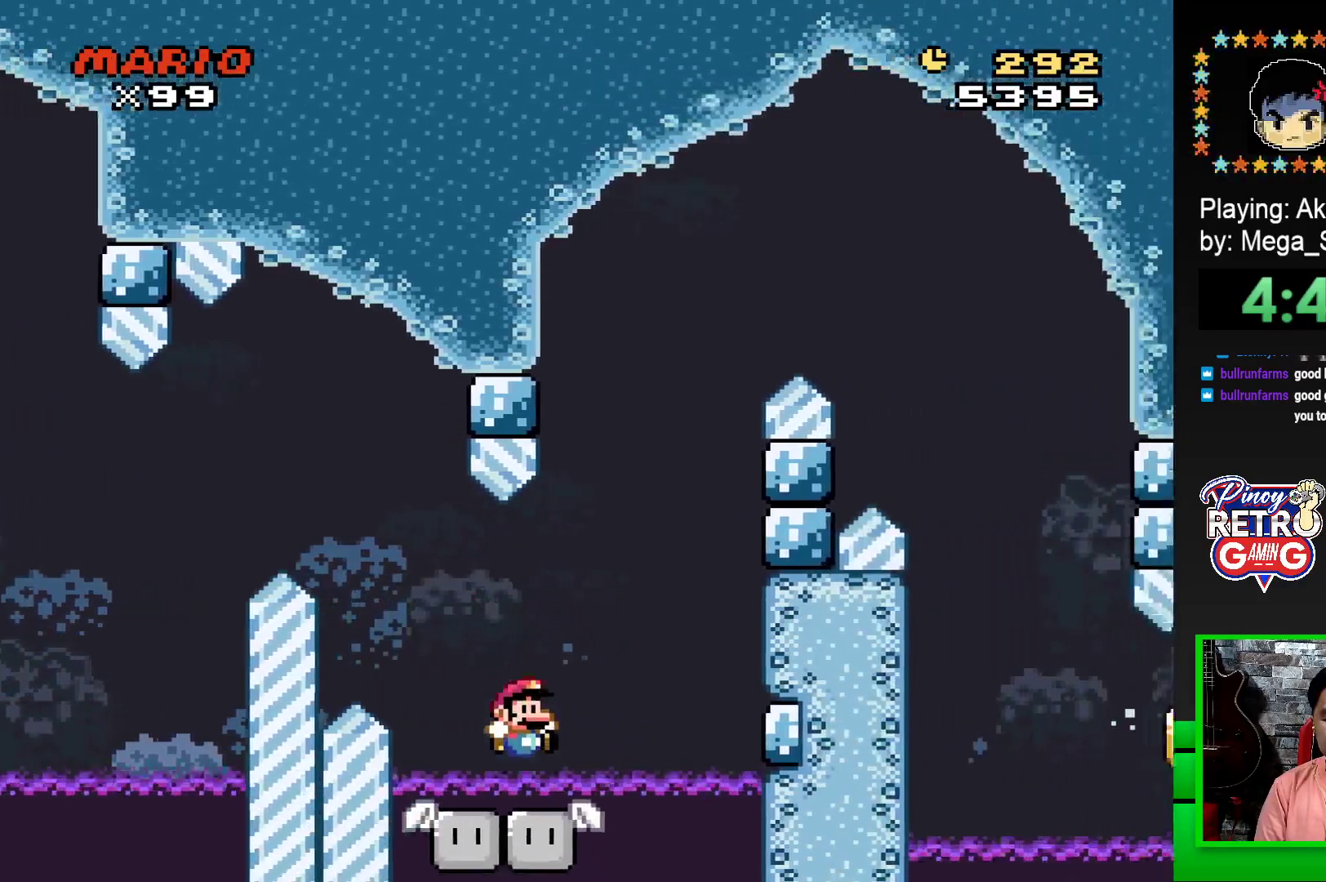
{"buttons": ["SQUARE", "DPAD_LEFT"], "events": [[33, "DPAD_LEFT", "down"], [83, "DPAD_UP", "down"], [117, "DPAD_LEFT", "up"], [117, "DPAD_UP", "up"], [150, "DPAD_RIGHT", "down"], [200, "DPAD_RIGHT", "up"], [200, "DPAD_UP", "down"], [217, "DPAD_LEFT", "down"], [217, "DPAD_UP", "up"], [283, "DPAD_LEFT", "up"], [283, "DPAD_UP", "down"], [317, "DPAD_RIGHT", "down"], [317, "DPAD_UP", "up"], [400, "DPAD_RIGHT", "up"], [400, "DPAD_UP", "down"], [417, "DPAD_LEFT", "down"], [417, "DPAD_UP", "up"]]}
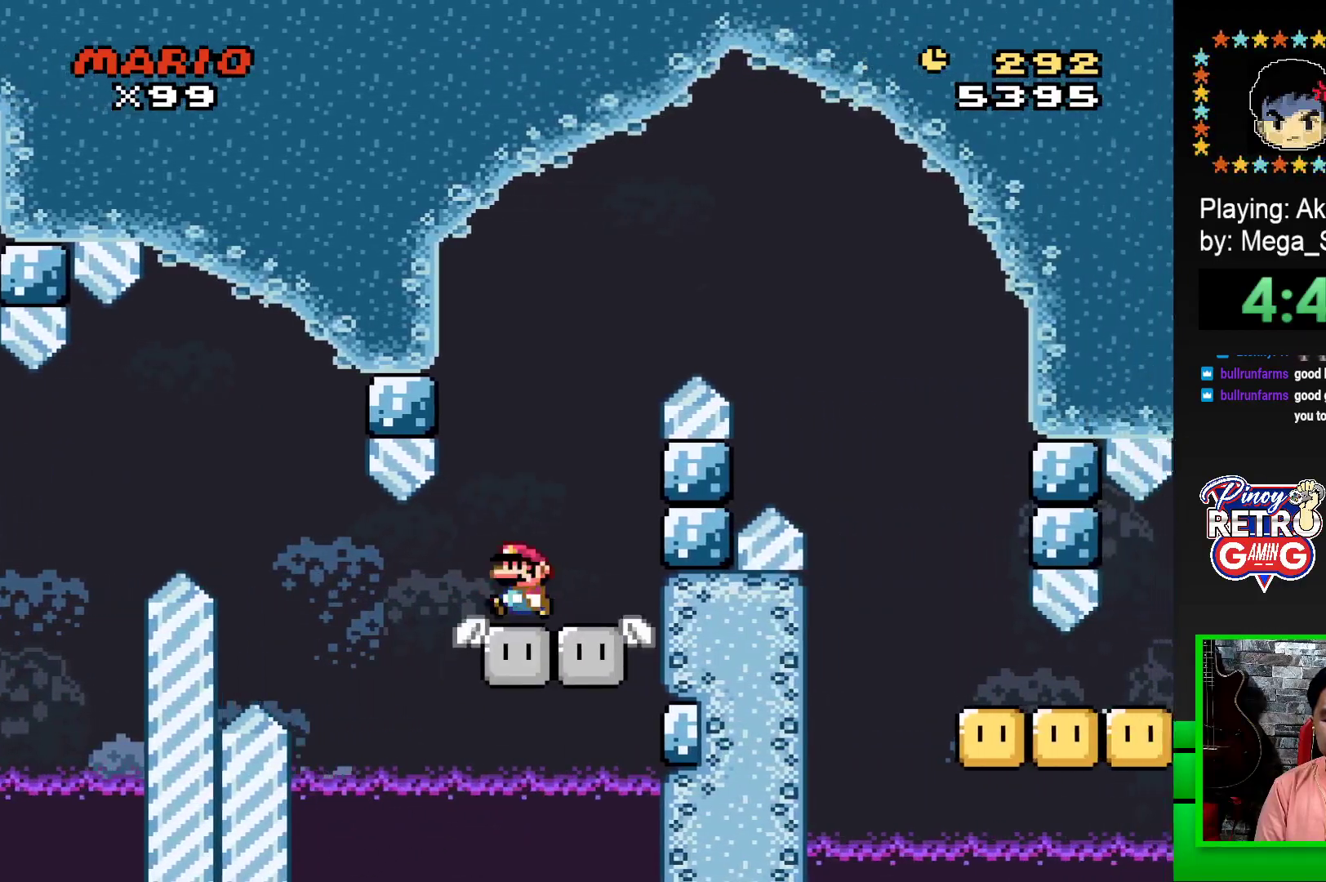
{"buttons": ["CROSS", "SQUARE", "DPAD_RIGHT"], "events": [[33, "DPAD_UP", "down"], [50, "DPAD_LEFT", "up"], [67, "DPAD_RIGHT", "down"], [67, "DPAD_UP", "up"], [83, "CROSS", "down"]]}
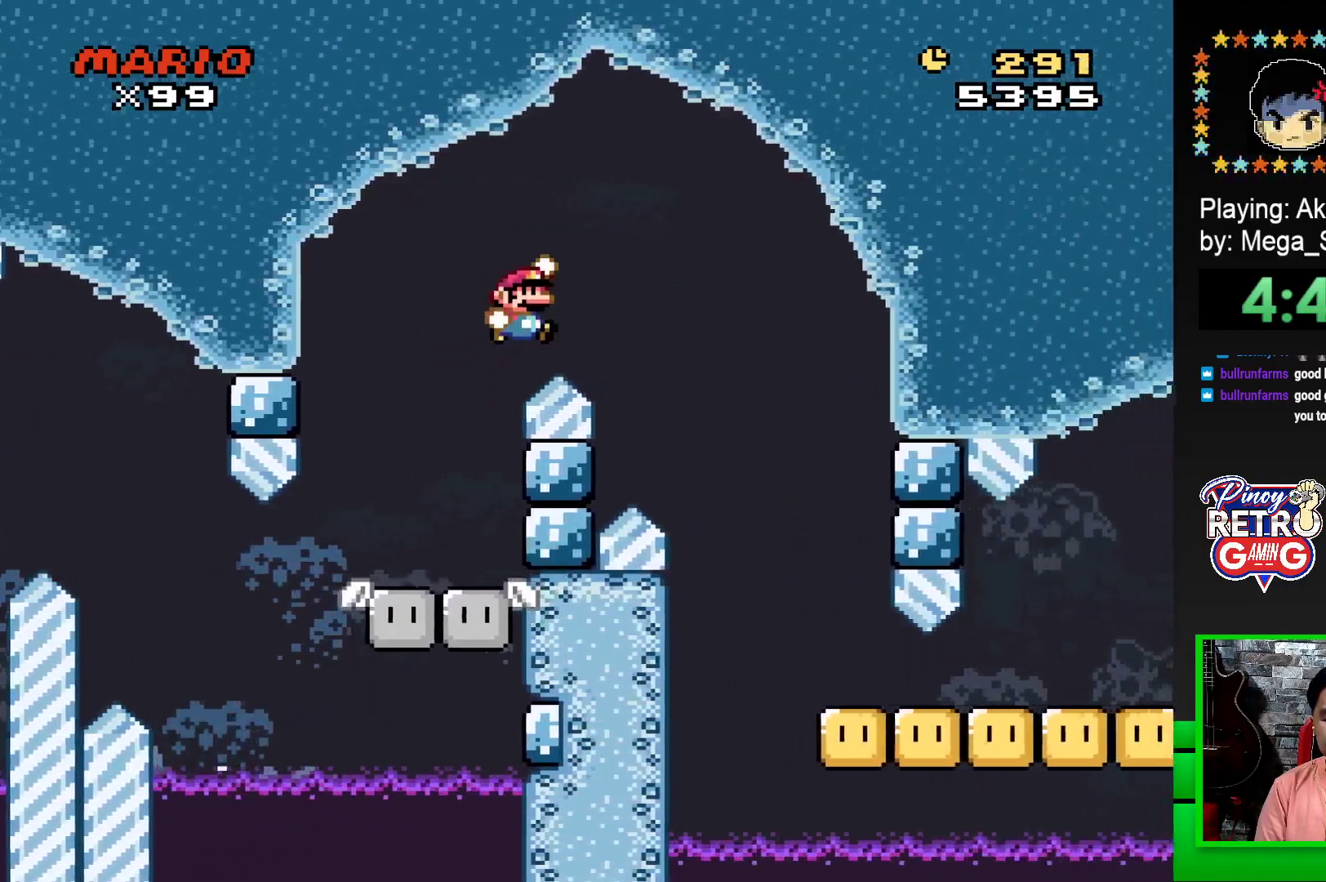
{"buttons": ["SQUARE", "DPAD_RIGHT"], "events": [[250, "CROSS", "up"]]}
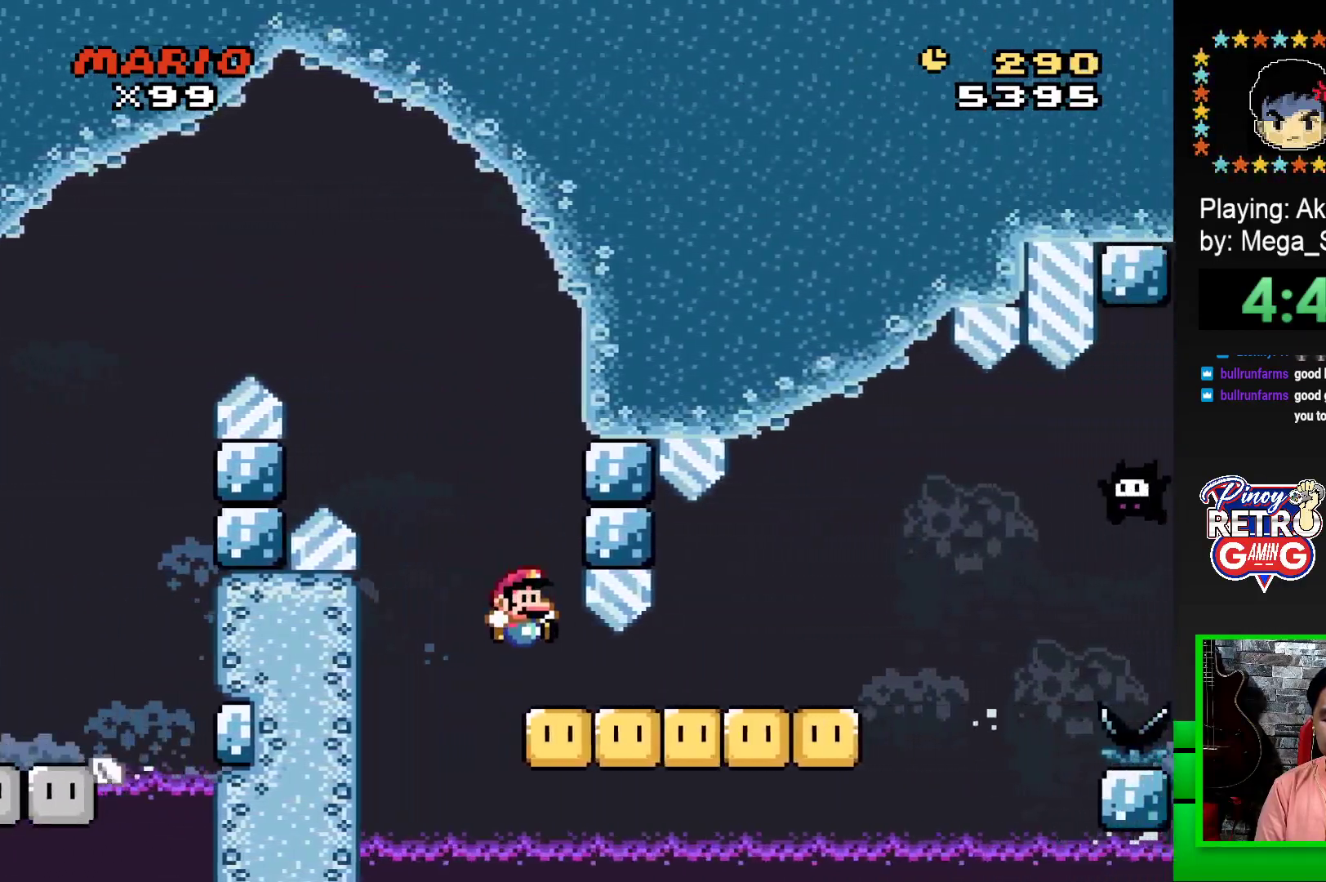
{"buttons": ["SQUARE", "DPAD_RIGHT"], "events": [[333, "CROSS", "down"], [467, "CROSS", "up"]]}
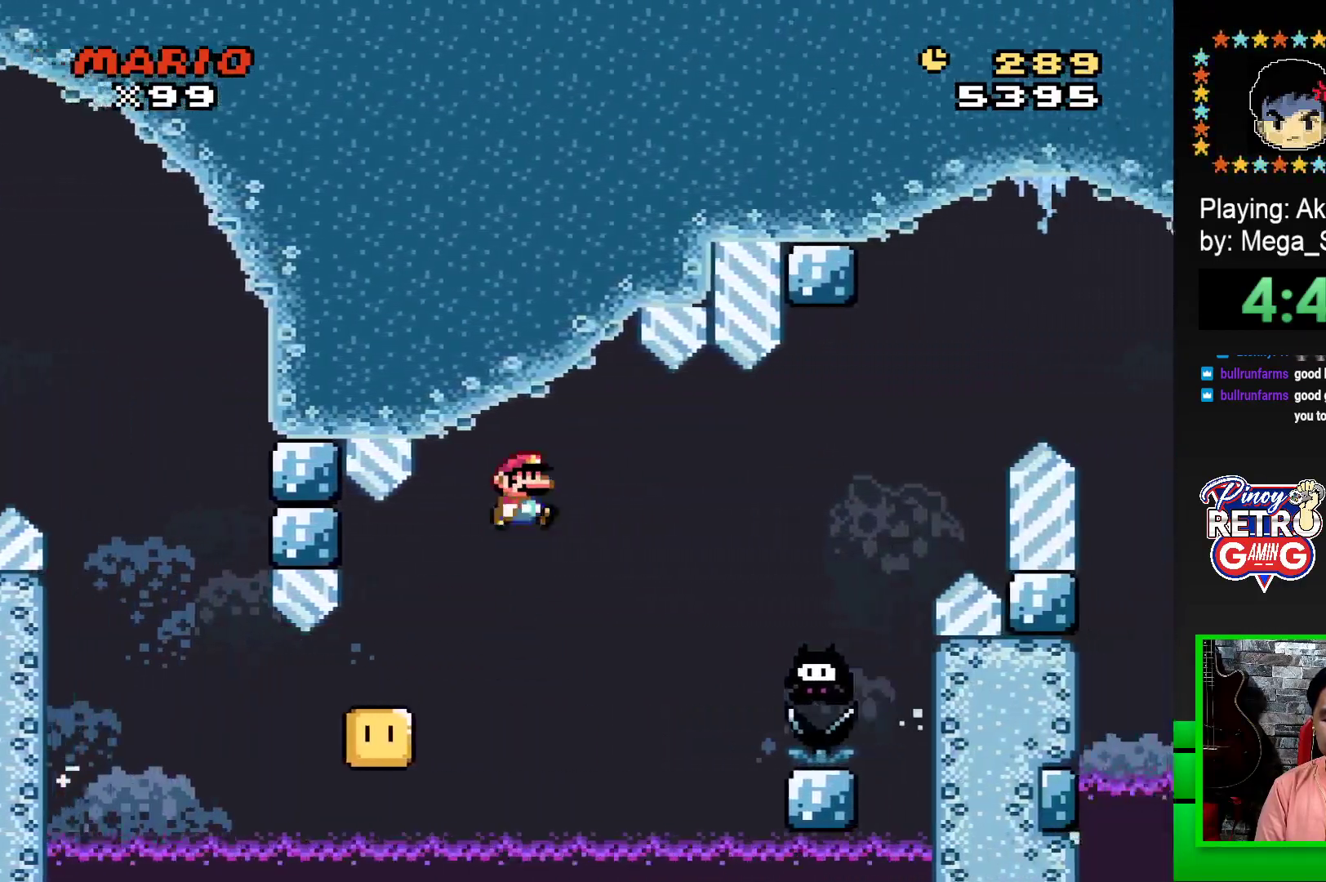
{"buttons": ["CROSS", "SQUARE", "DPAD_UP", "DPAD_LEFT"], "events": [[150, "CROSS", "down"], [417, "DPAD_RIGHT", "up"], [417, "DPAD_UP", "down"], [450, "DPAD_LEFT", "down"], [450, "DPAD_UP", "up"], [500, "DPAD_UP", "down"]]}
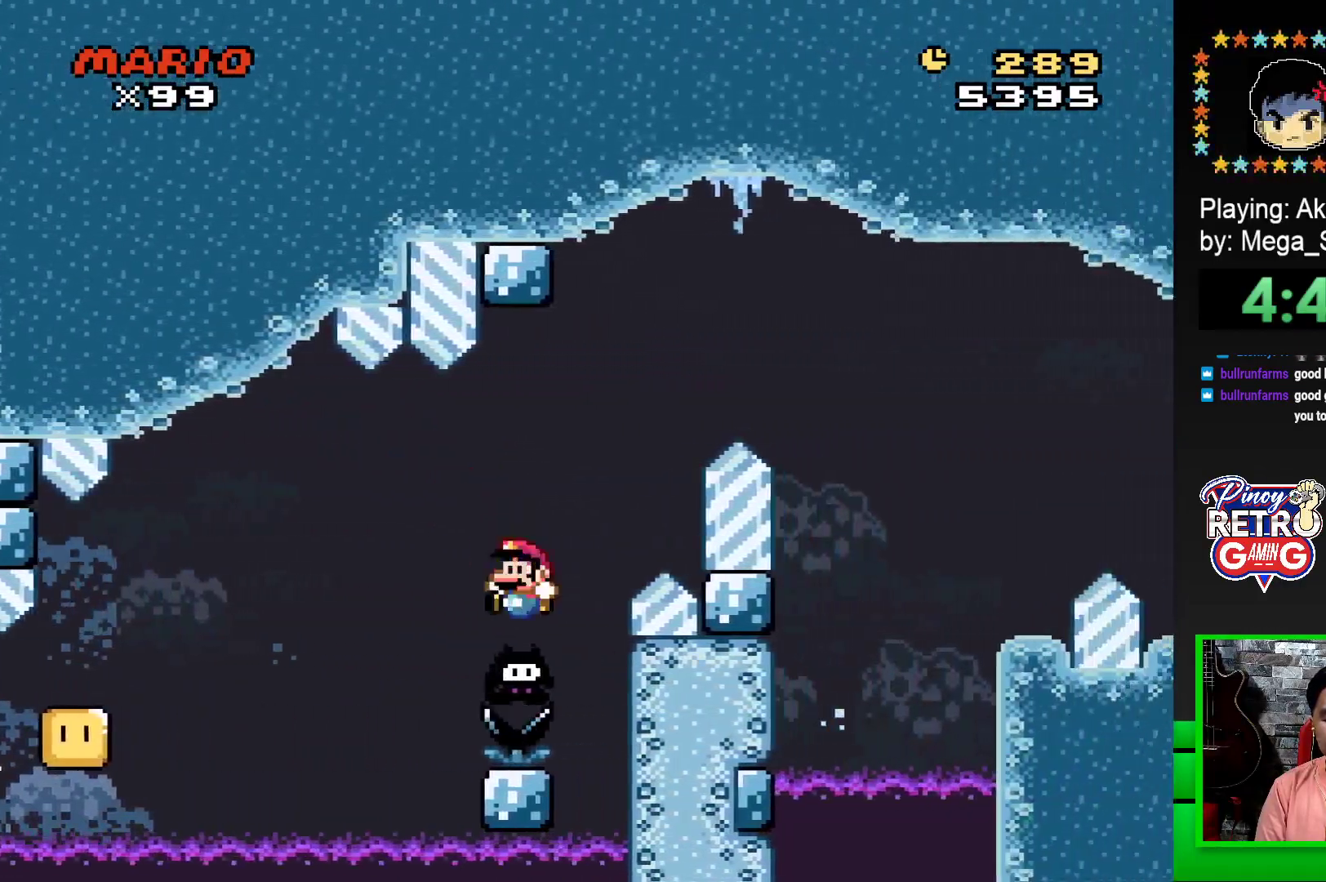
{"buttons": ["CROSS", "SQUARE", "DPAD_RIGHT"], "events": [[33, "DPAD_LEFT", "up"], [50, "DPAD_RIGHT", "down"], [50, "DPAD_UP", "up"]]}
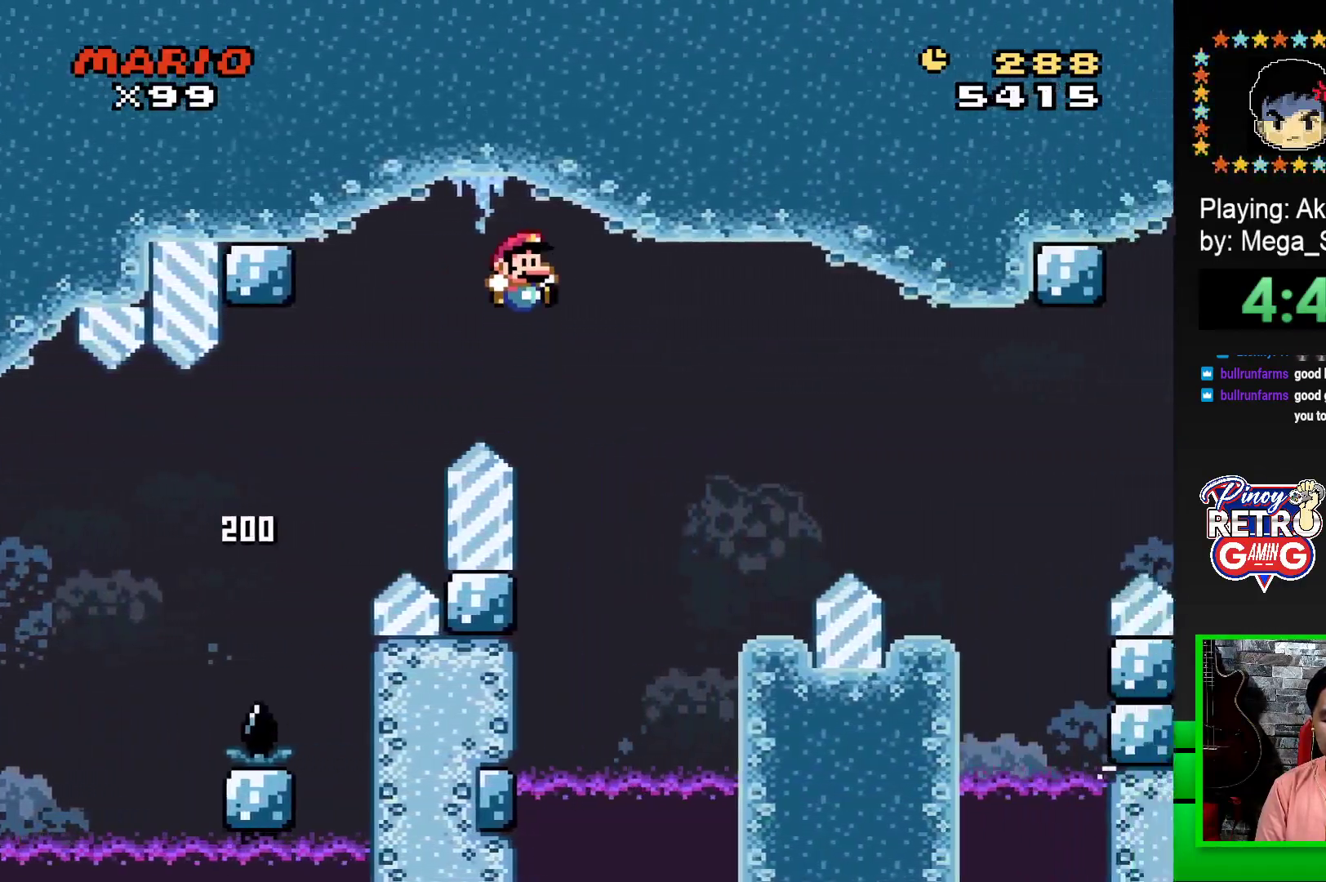
{"buttons": ["SQUARE", "DPAD_LEFT"], "events": [[167, "CROSS", "up"], [250, "DPAD_RIGHT", "up"], [367, "DPAD_LEFT", "down"]]}
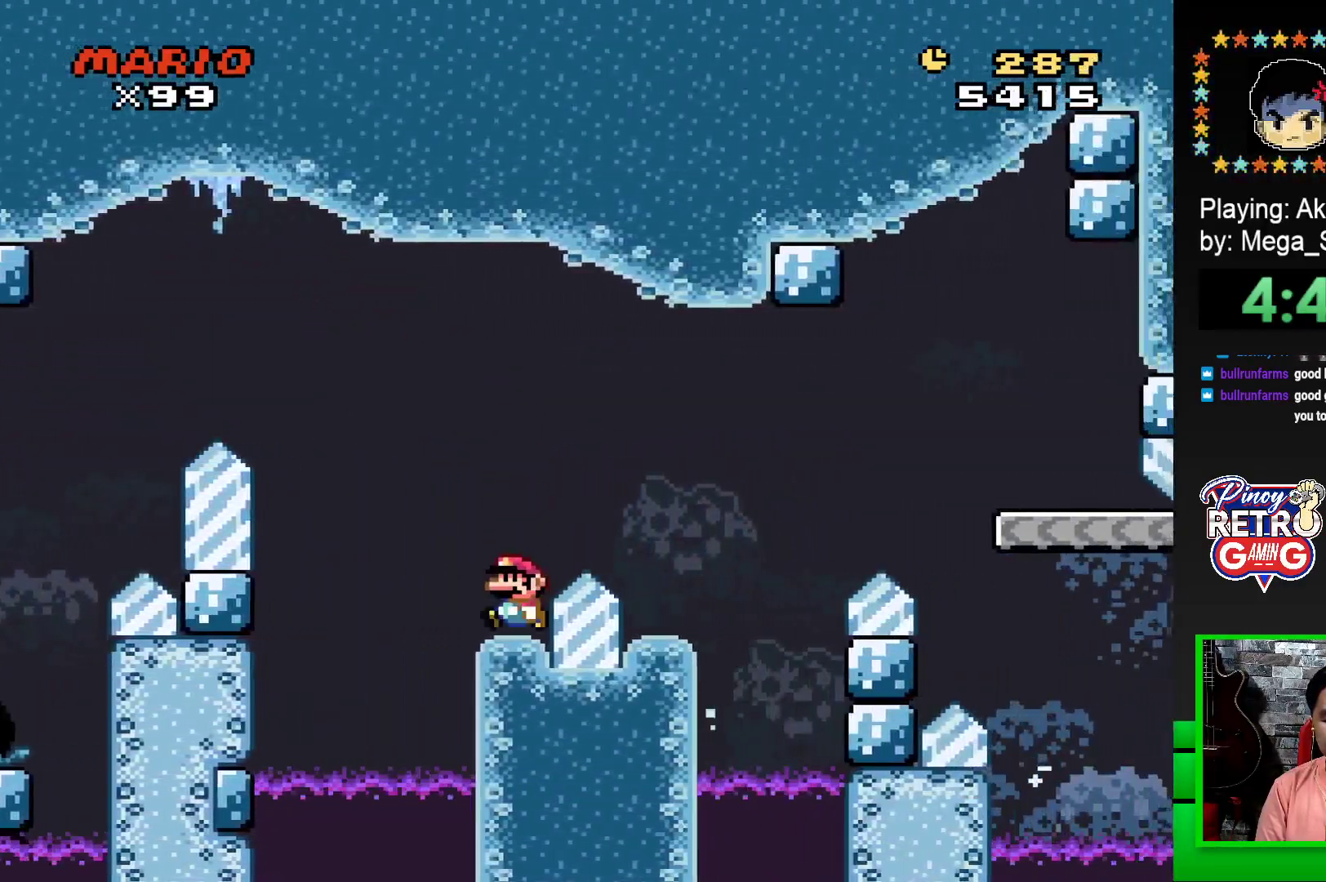
{"buttons": ["SQUARE", "DPAD_RIGHT"], "events": [[83, "CROSS", "down"], [83, "DPAD_LEFT", "up"], [150, "DPAD_RIGHT", "down"], [367, "CROSS", "up"]]}
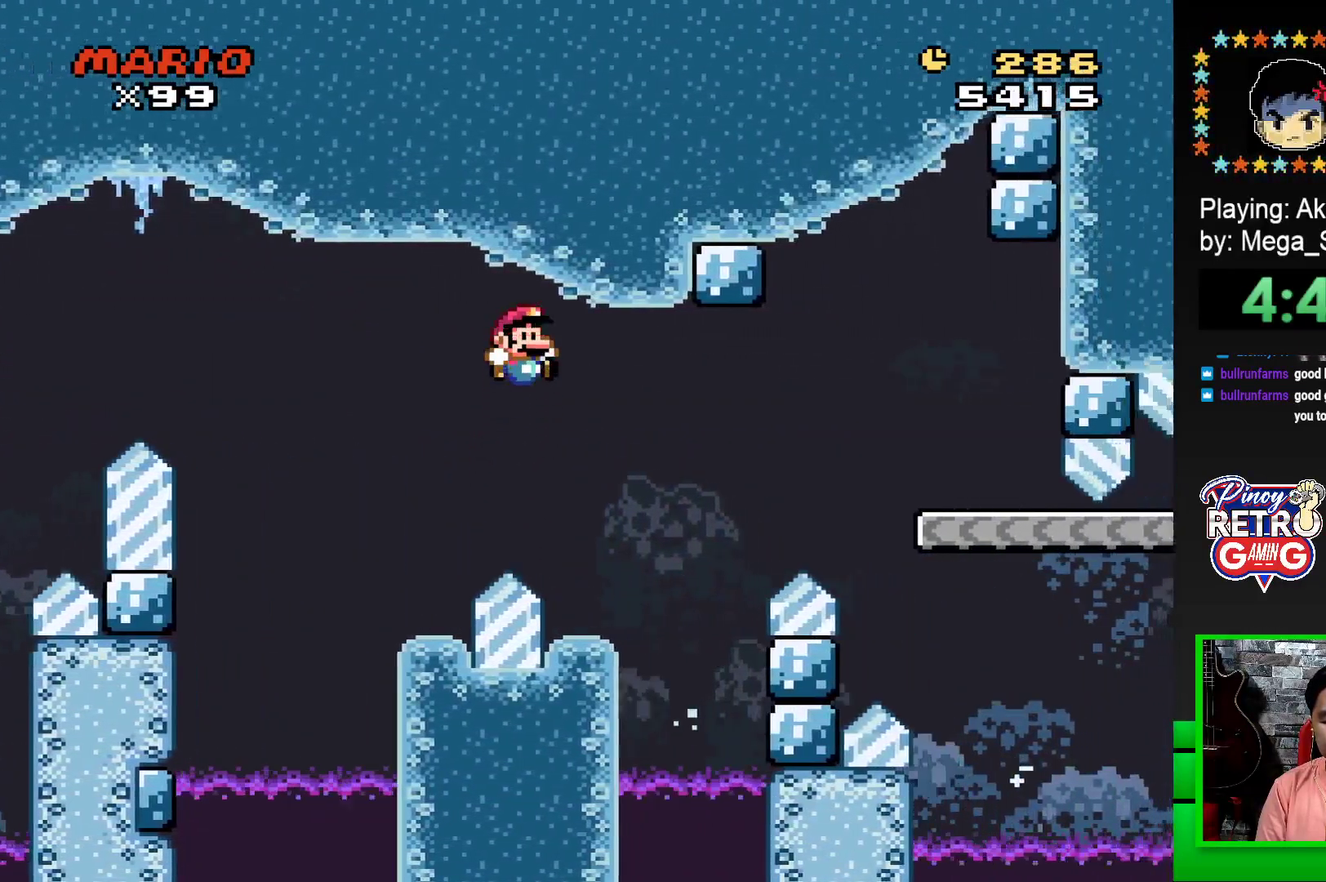
{"buttons": ["CROSS", "SQUARE", "DPAD_RIGHT"], "events": [[33, "DPAD_RIGHT", "up"], [117, "DPAD_LEFT", "down"], [250, "DPAD_LEFT", "up"], [333, "DPAD_RIGHT", "down"], [500, "CROSS", "down"]]}
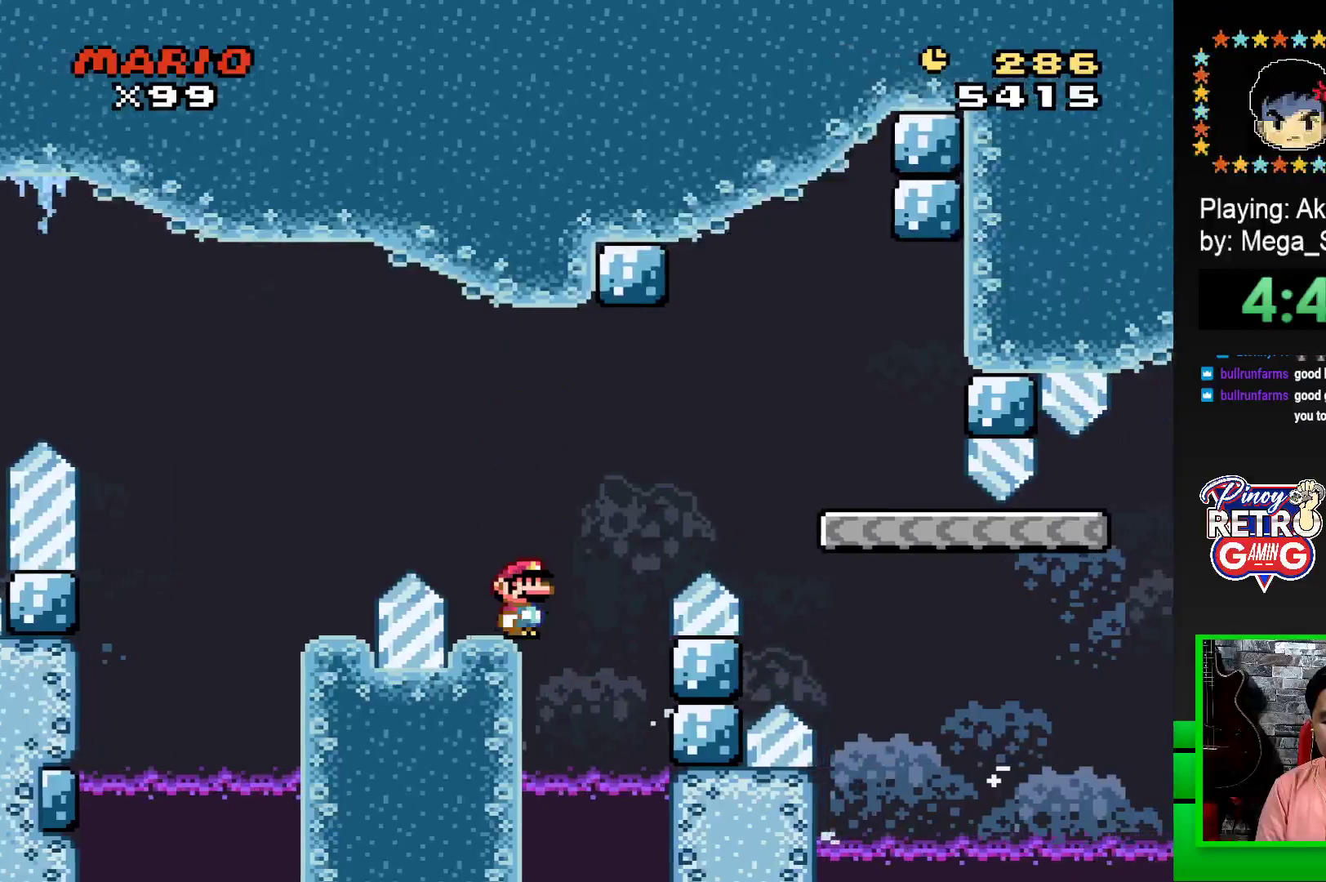
{"buttons": ["SQUARE"], "events": [[250, "CROSS", "up"], [500, "DPAD_RIGHT", "up"]]}
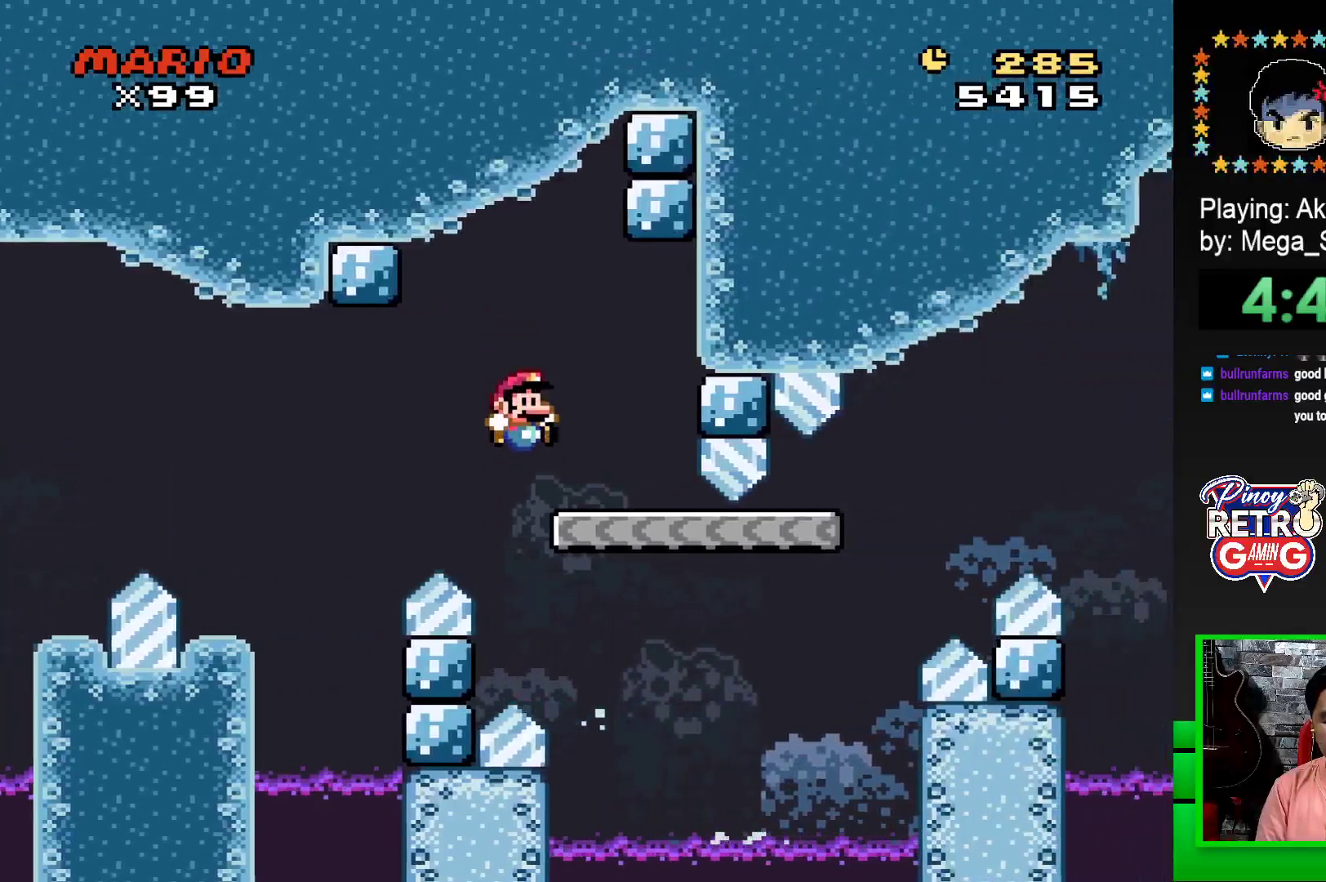
{"buttons": ["SQUARE", "DPAD_RIGHT"], "events": [[50, "DPAD_LEFT", "down"], [233, "DPAD_LEFT", "up"], [383, "DPAD_RIGHT", "down"]]}
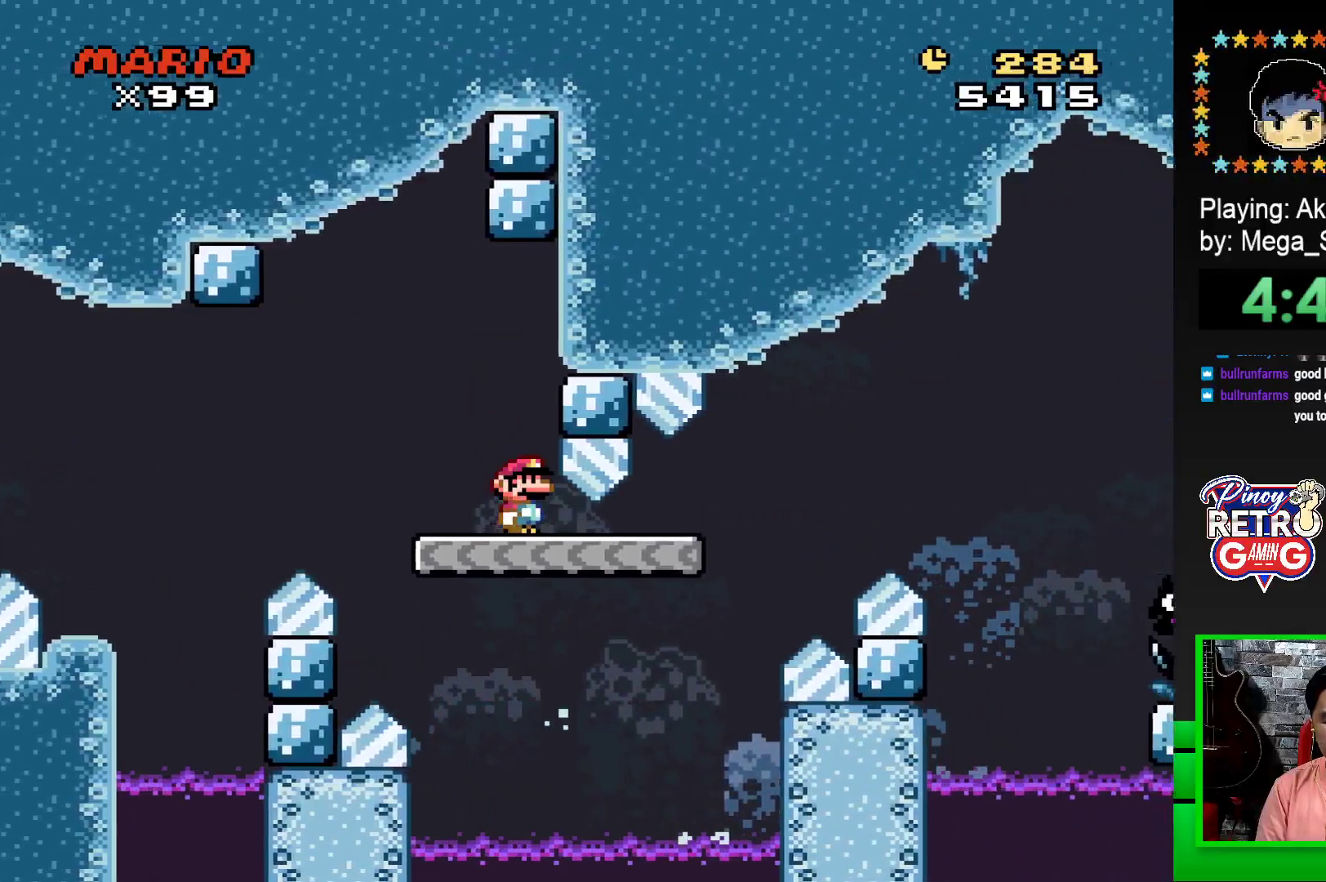
{"buttons": [], "events": [[333, "DPAD_RIGHT", "up"], [367, "SQUARE", "up"]]}
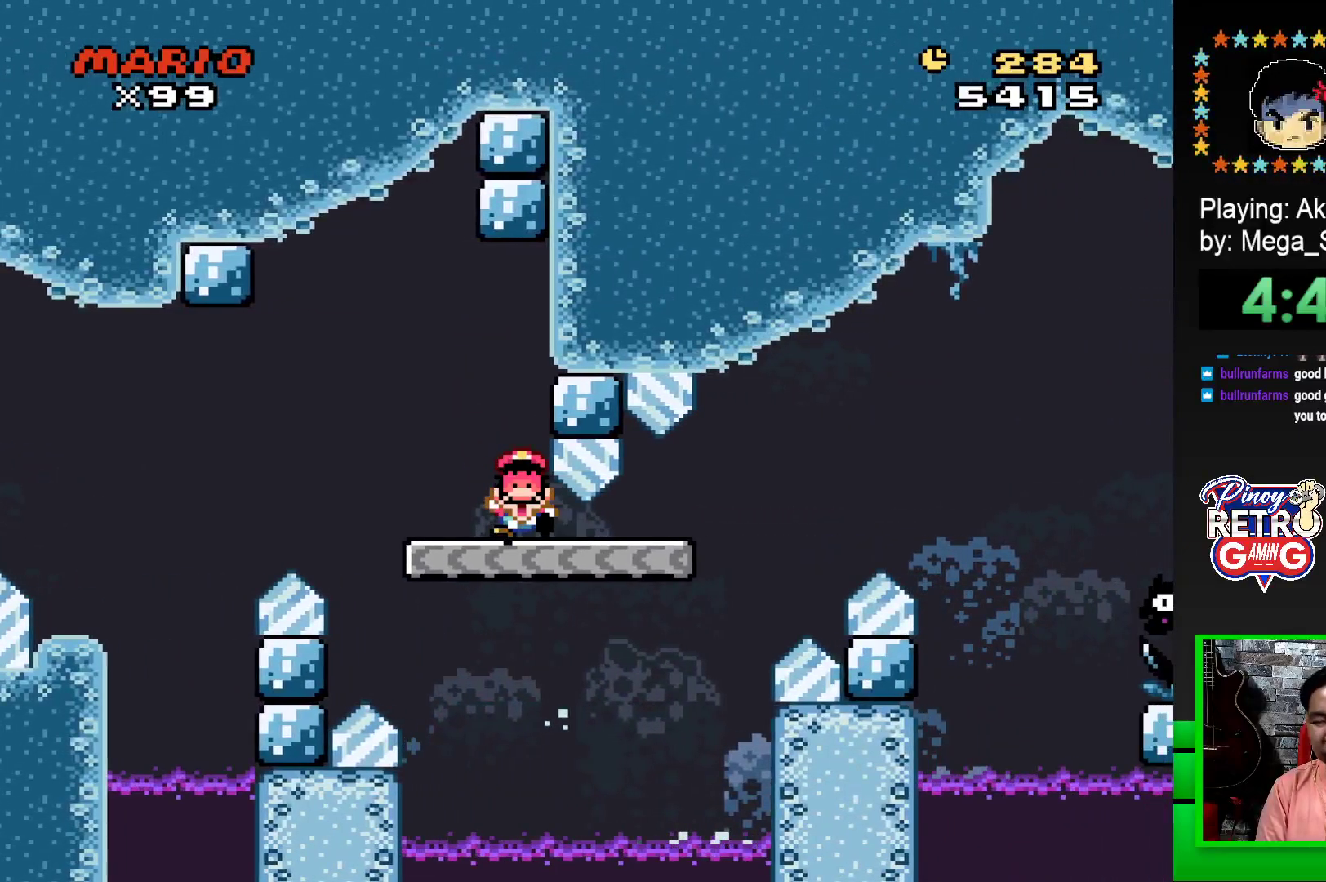
{"buttons": [], "events": [[67, "CROSS", "down"], [117, "CROSS", "up"], [217, "CROSS", "down"], [267, "CROSS", "up"], [350, "CROSS", "down"], [433, "CROSS", "up"]]}
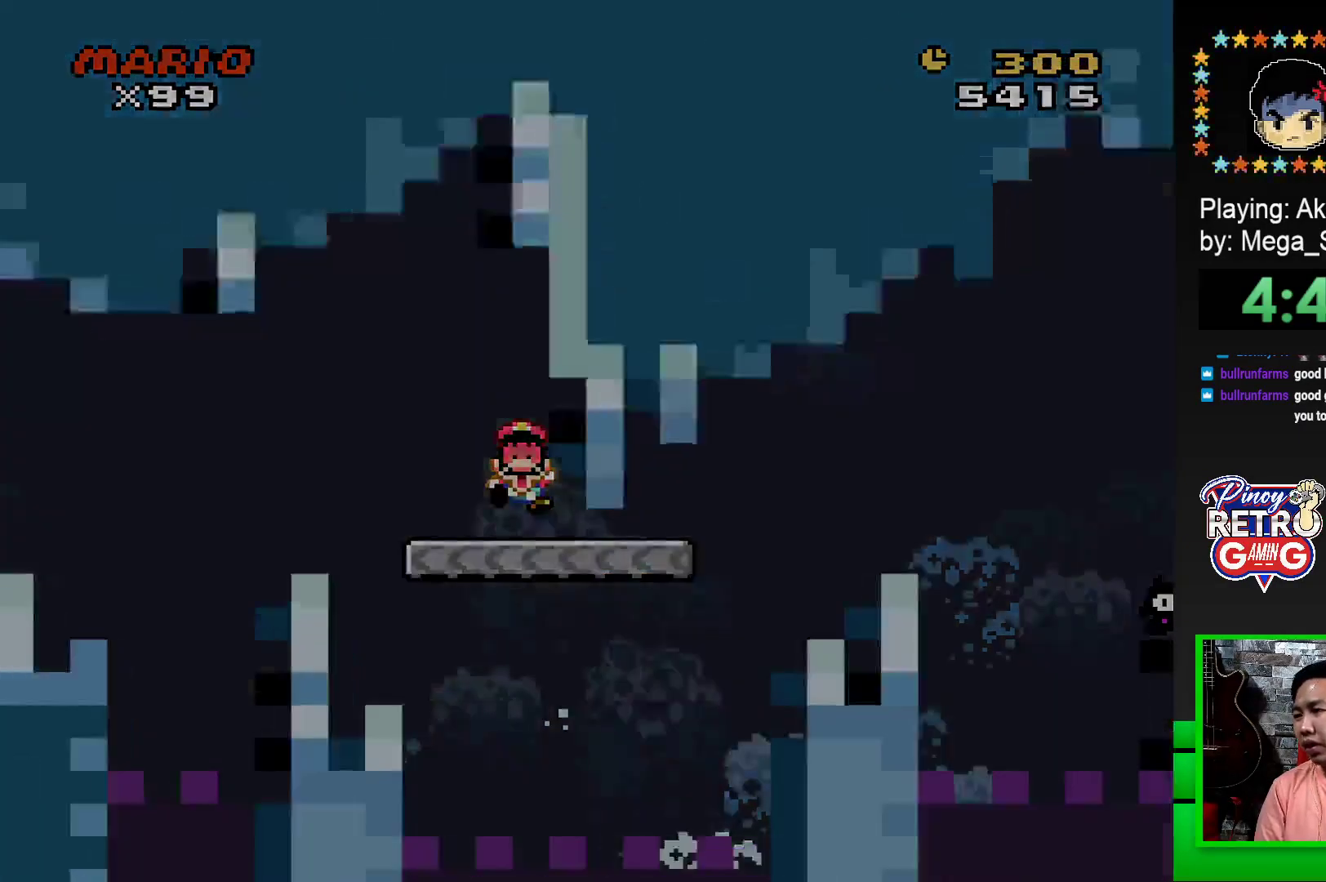
{"buttons": ["CROSS"], "events": [[17, "CROSS", "down"], [83, "CROSS", "up"], [167, "CROSS", "down"], [250, "CROSS", "up"], [317, "CROSS", "down"], [400, "CROSS", "up"], [500, "CROSS", "down"]]}
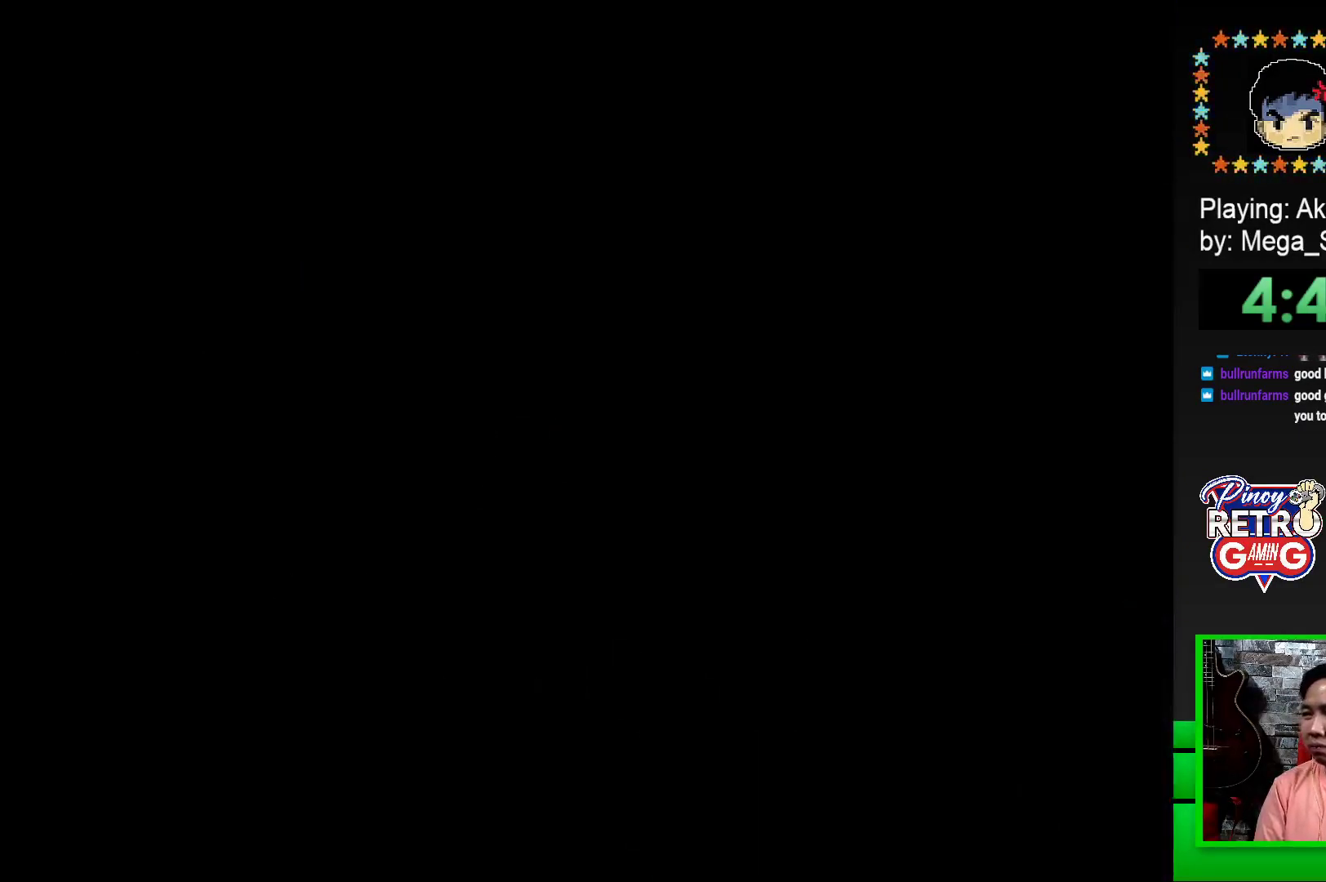
{"buttons": ["CROSS"], "events": [[50, "CROSS", "up"], [133, "CROSS", "down"], [217, "CROSS", "up"], [300, "CROSS", "down"], [367, "CROSS", "up"], [450, "CROSS", "down"]]}
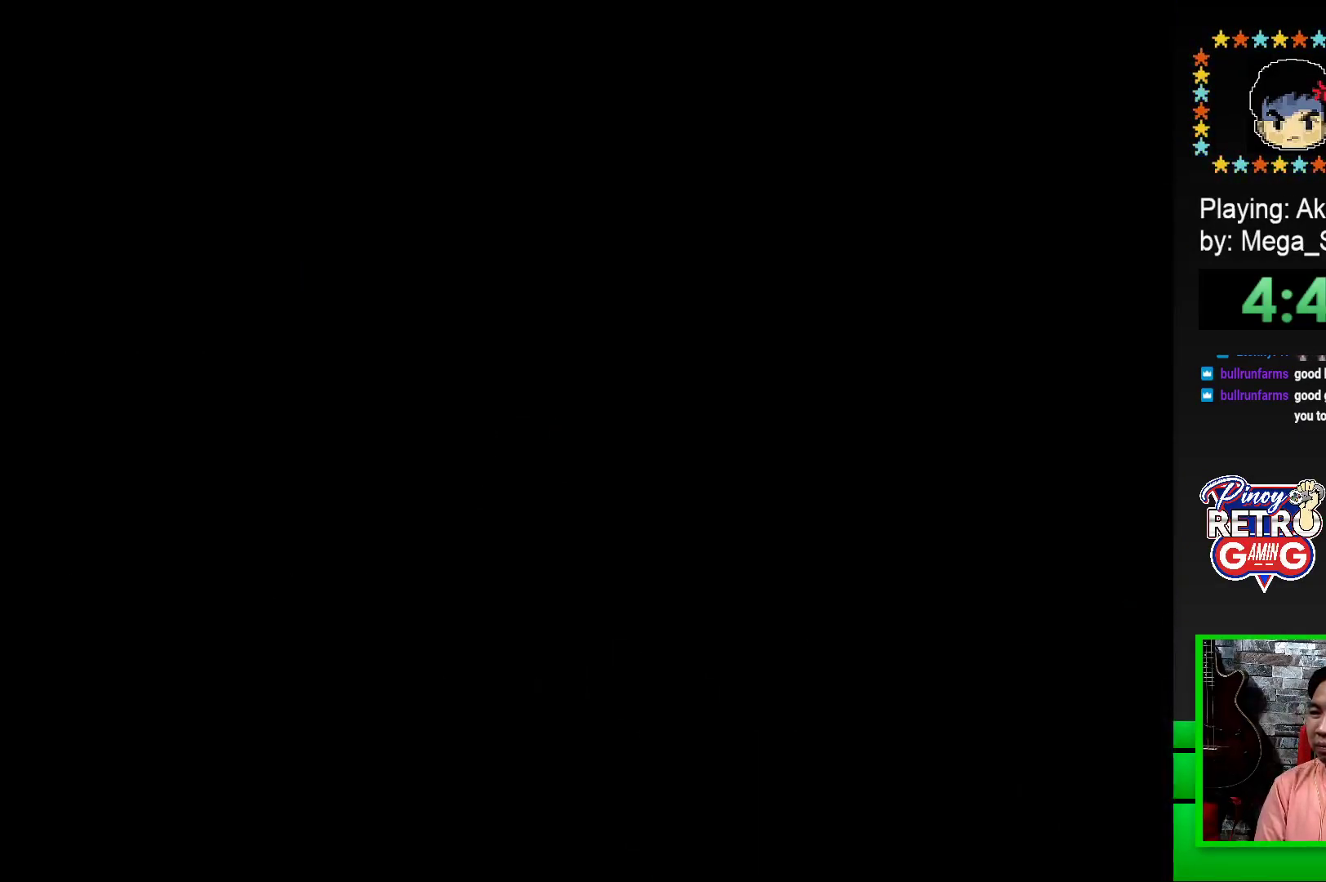
{"buttons": [], "events": [[17, "CROSS", "up"], [100, "CROSS", "down"], [167, "CROSS", "up"], [250, "CROSS", "down"], [333, "CROSS", "up"], [400, "CROSS", "down"], [483, "CROSS", "up"]]}
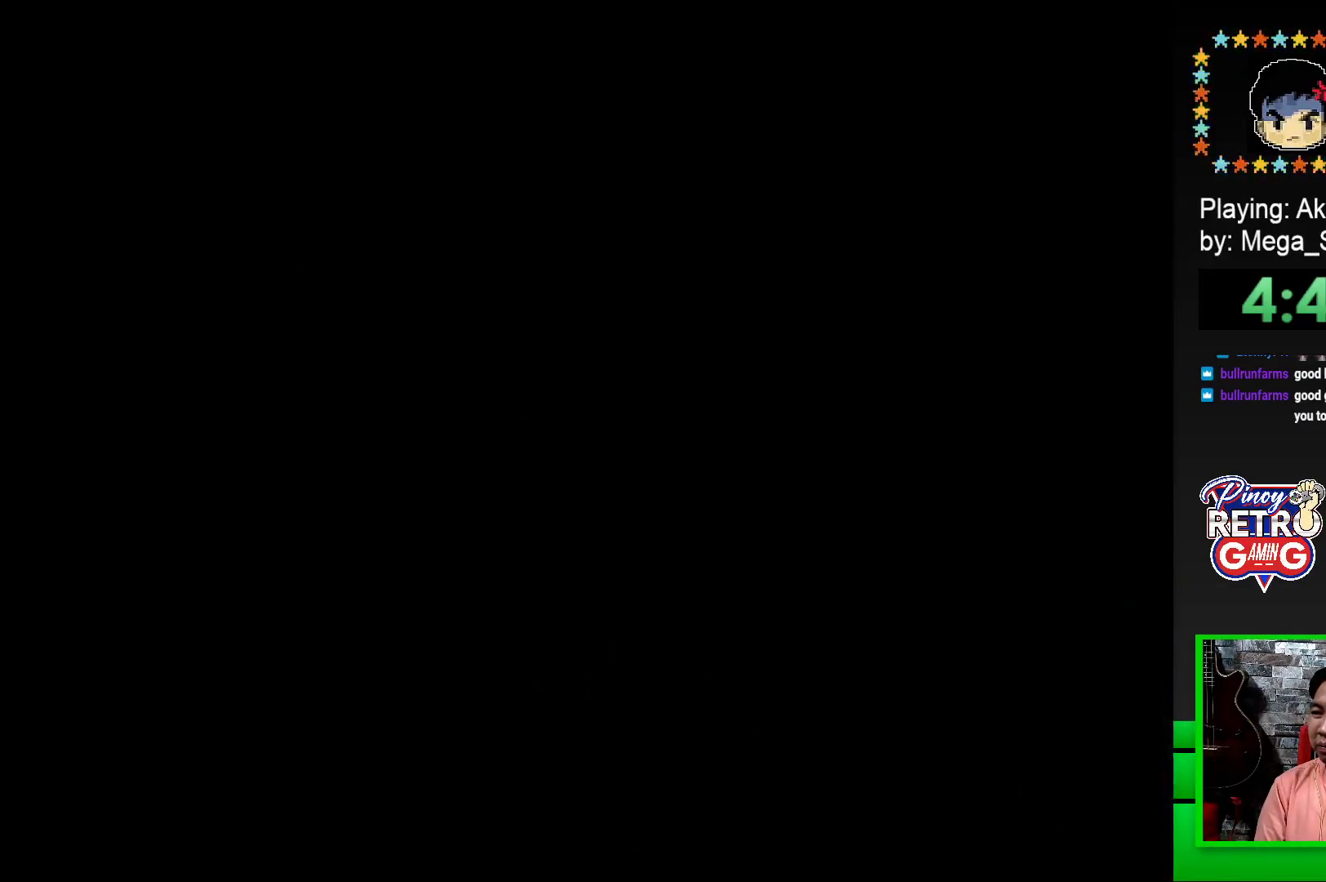
{"buttons": ["SQUARE"], "events": [[67, "CROSS", "down"], [133, "CROSS", "up"], [200, "CROSS", "down"], [300, "CROSS", "up"], [467, "SQUARE", "down"]]}
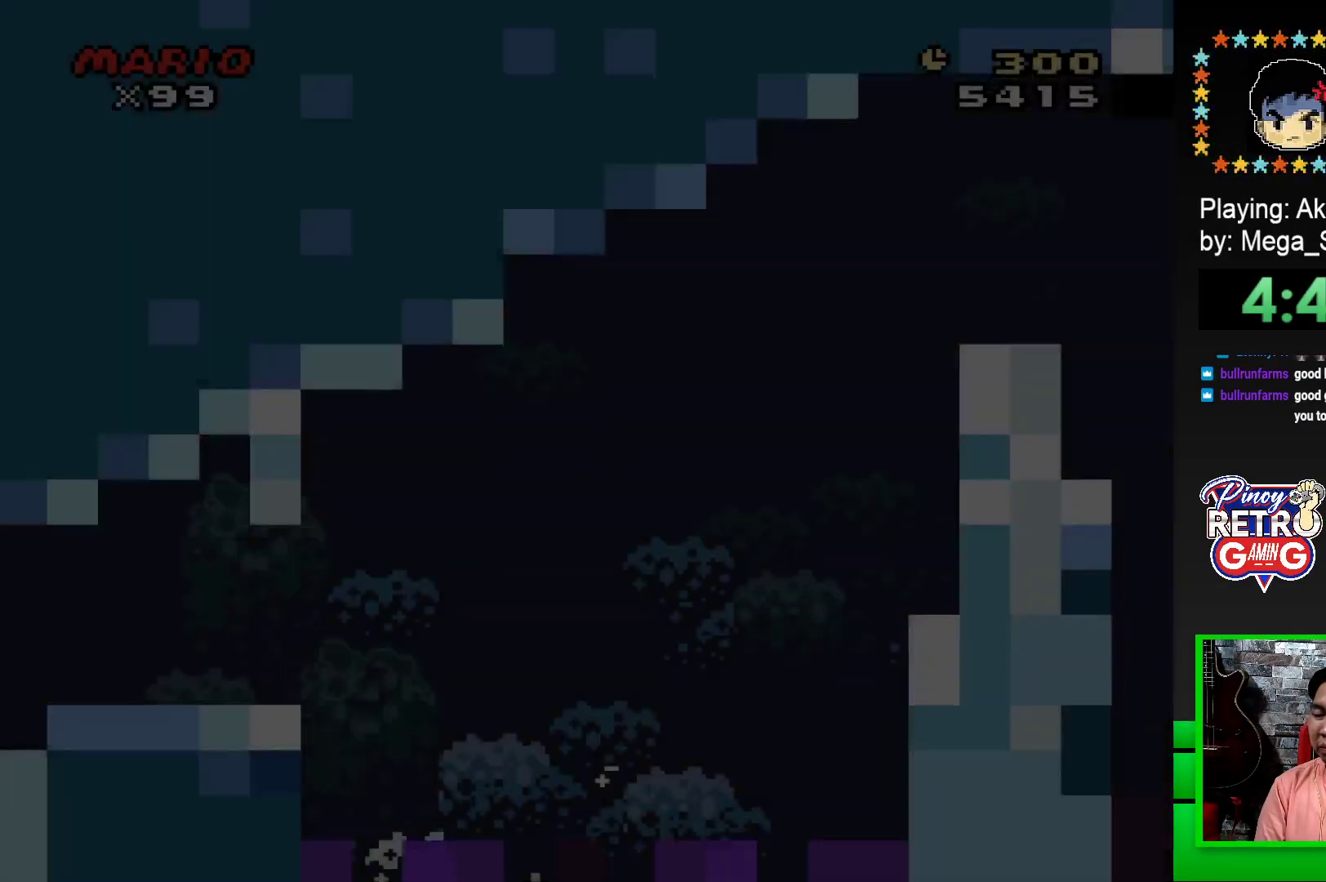
{"buttons": ["SQUARE", "DPAD_RIGHT"], "events": [[267, "DPAD_RIGHT", "down"]]}
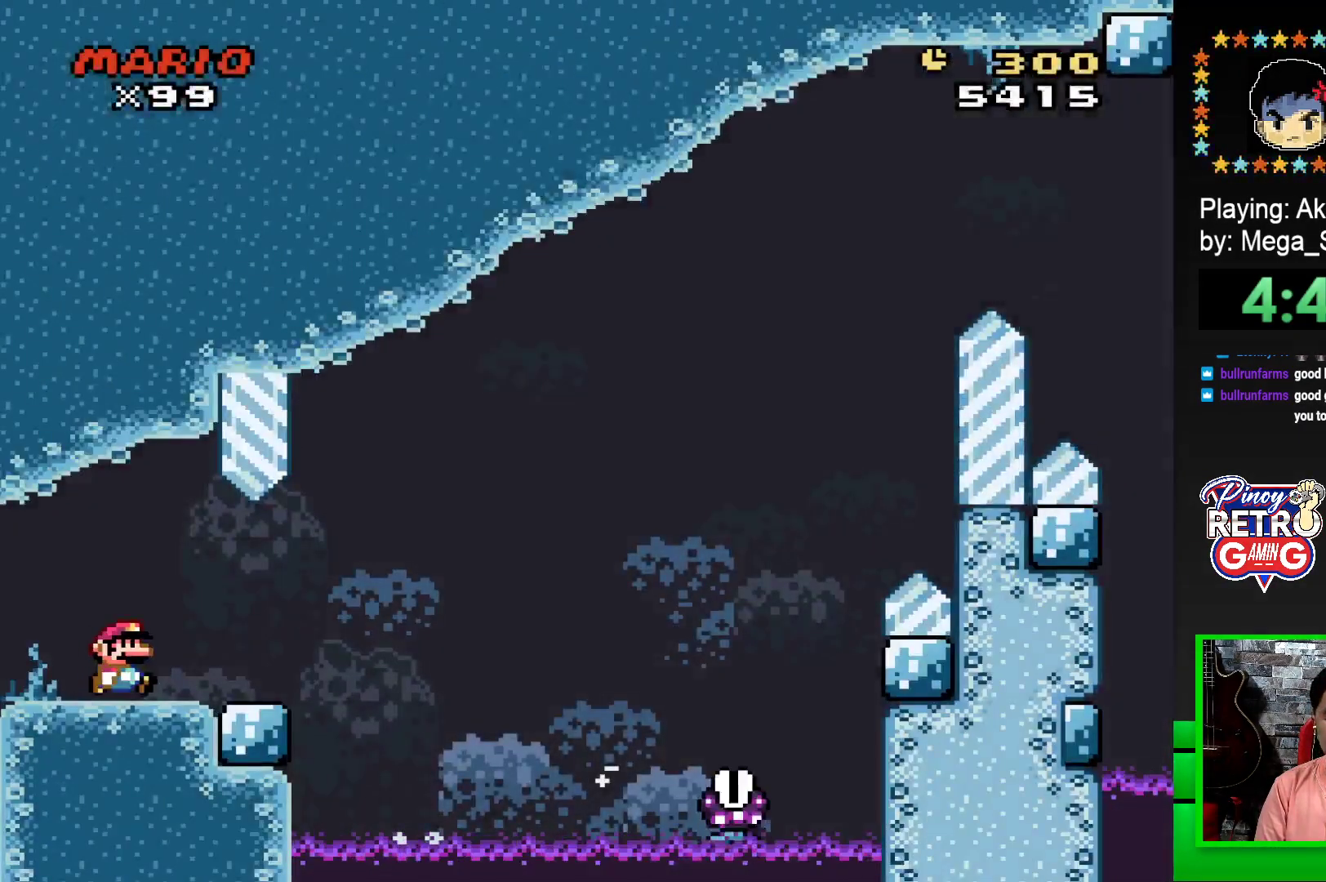
{"buttons": ["SQUARE", "R1", "DPAD_RIGHT"], "events": [[333, "R1", "down"]]}
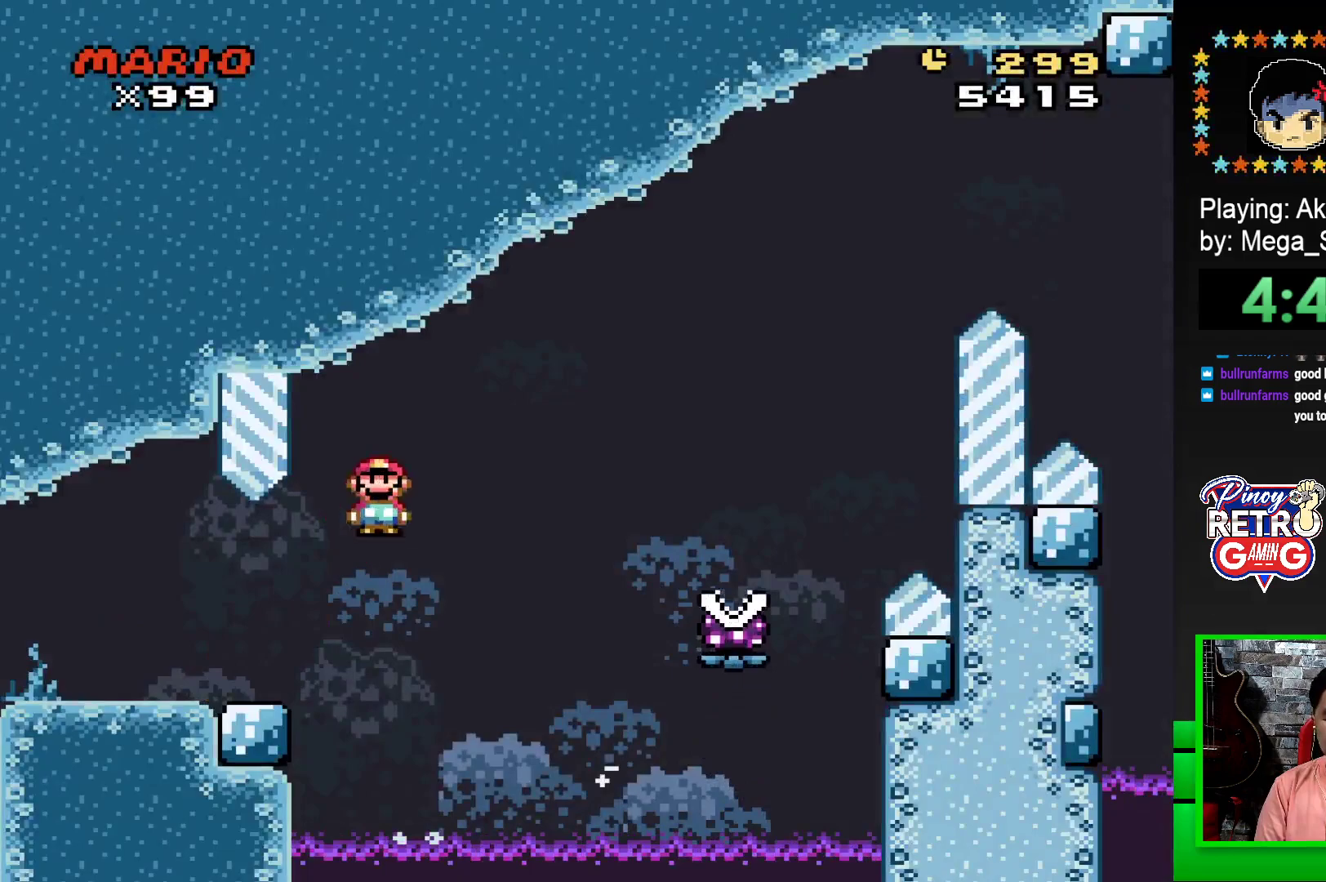
{"buttons": ["SQUARE", "R1"], "events": [[483, "DPAD_RIGHT", "up"]]}
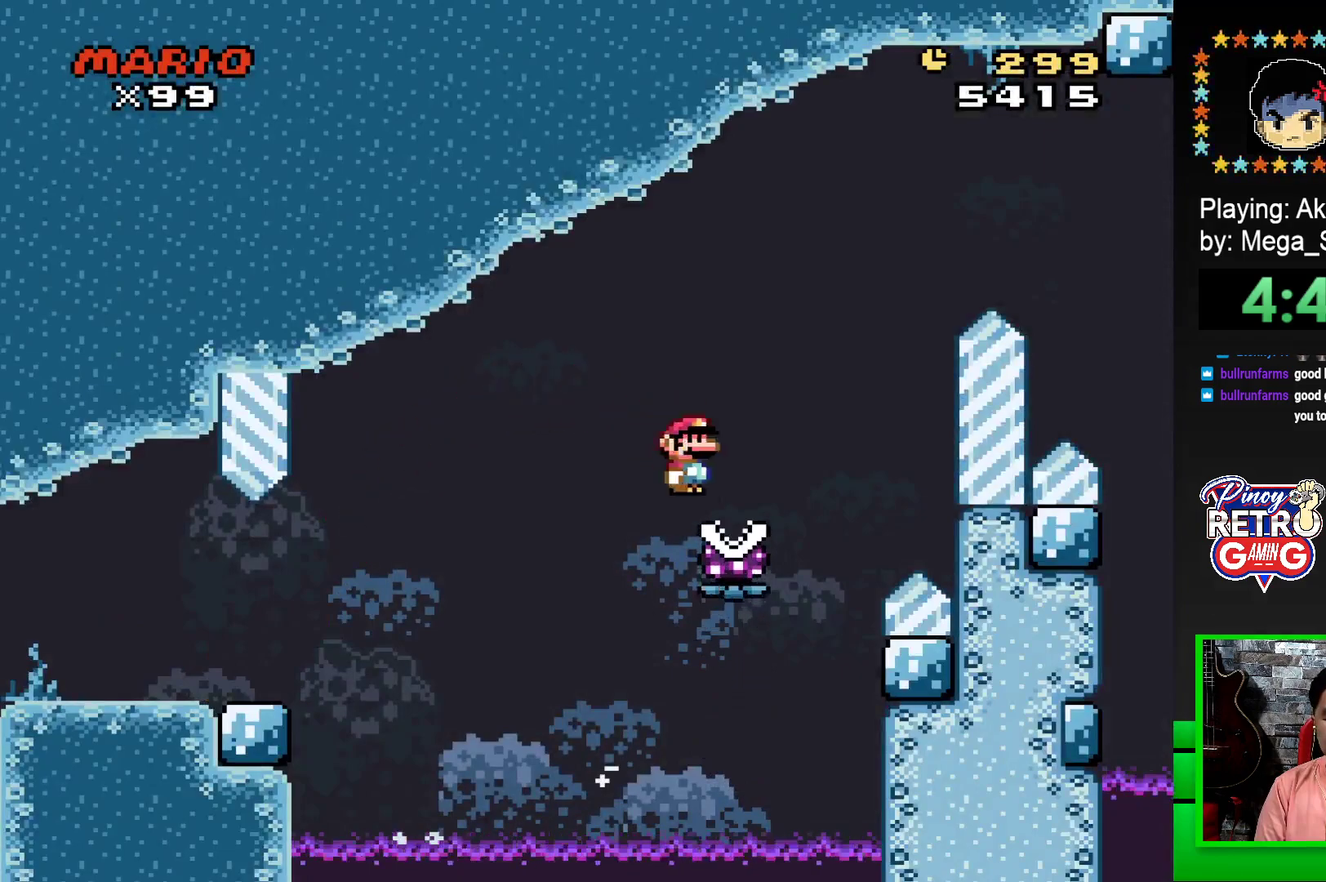
{"buttons": ["SQUARE", "R1", "DPAD_RIGHT"], "events": [[33, "DPAD_LEFT", "down"], [100, "DPAD_LEFT", "up"], [100, "DPAD_UP", "down"], [117, "DPAD_RIGHT", "down"], [117, "DPAD_UP", "up"]]}
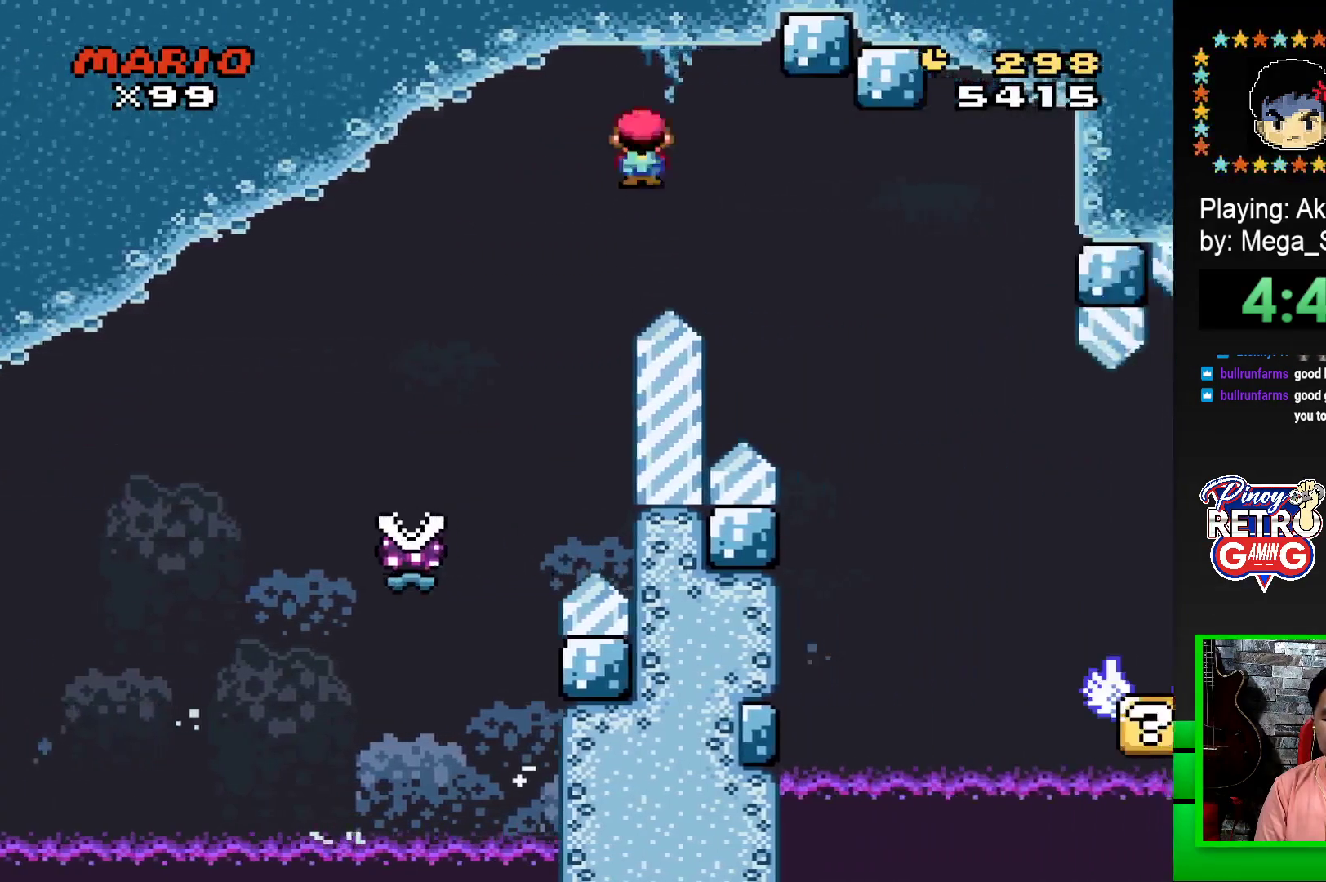
{"buttons": ["SQUARE", "DPAD_LEFT"], "events": [[400, "DPAD_RIGHT", "up"], [467, "R1", "up"], [500, "DPAD_LEFT", "down"]]}
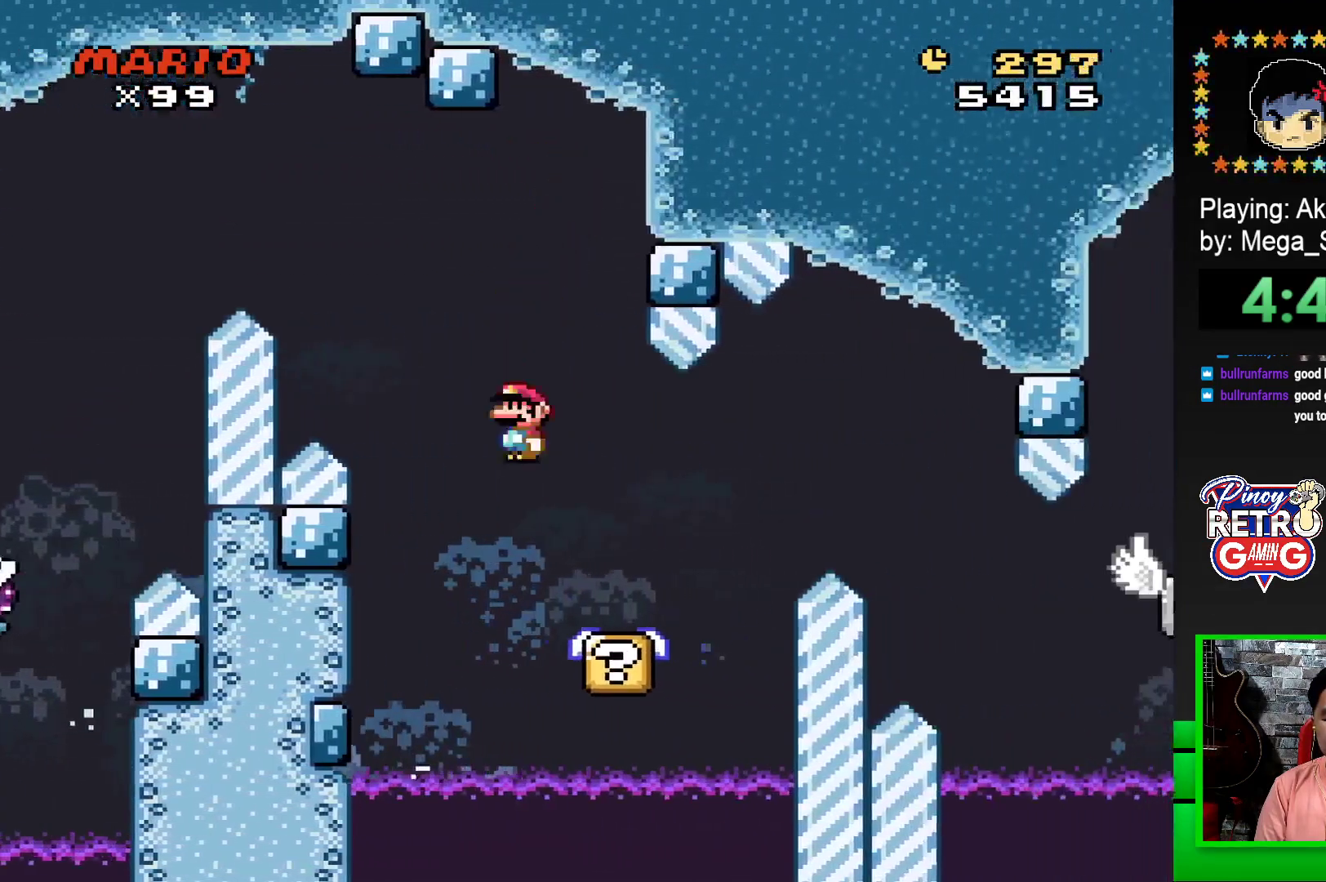
{"buttons": ["SQUARE"], "events": [[117, "DPAD_LEFT", "up"]]}
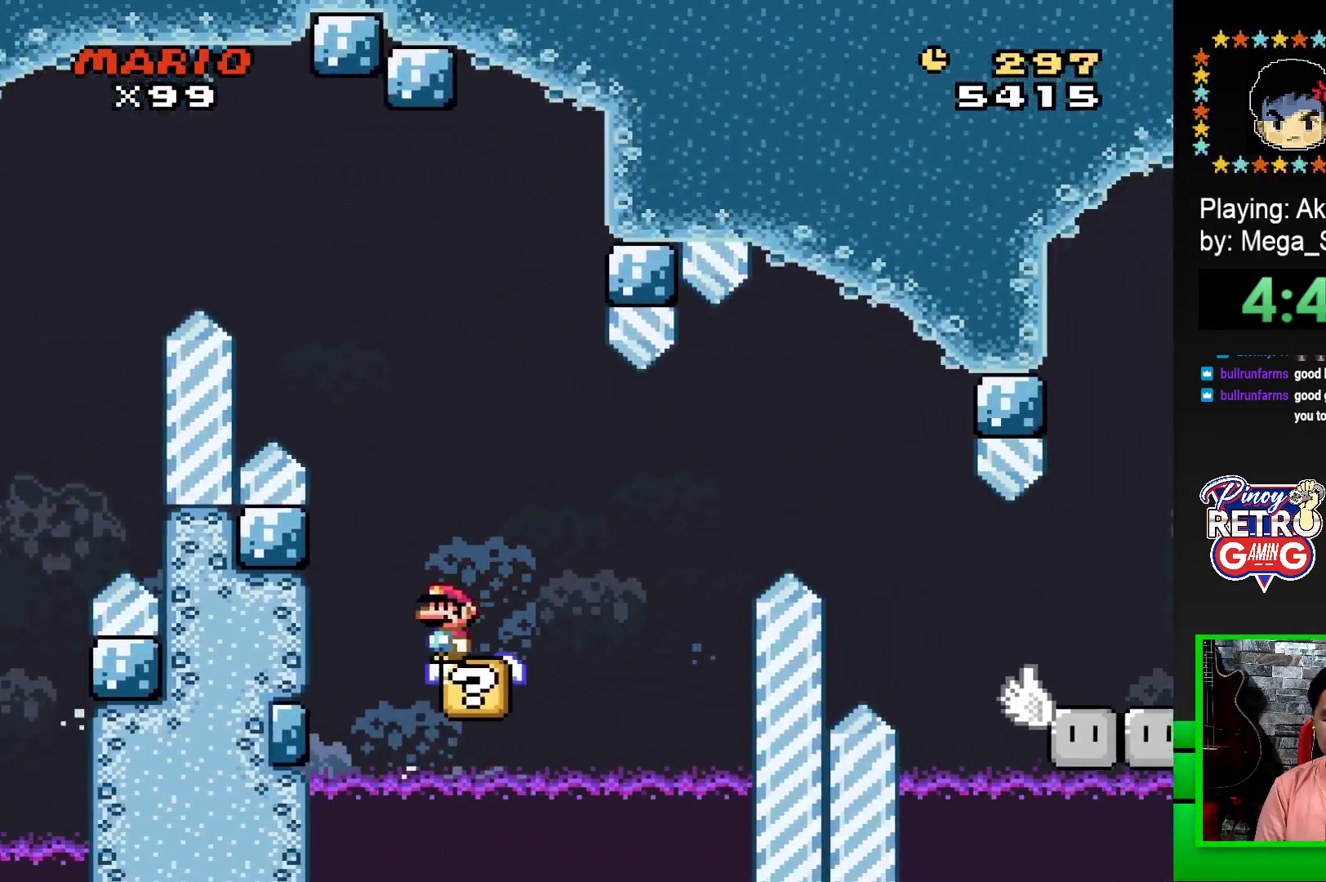
{"buttons": ["SQUARE"], "events": [[67, "DPAD_RIGHT", "down"], [117, "DPAD_RIGHT", "up"]]}
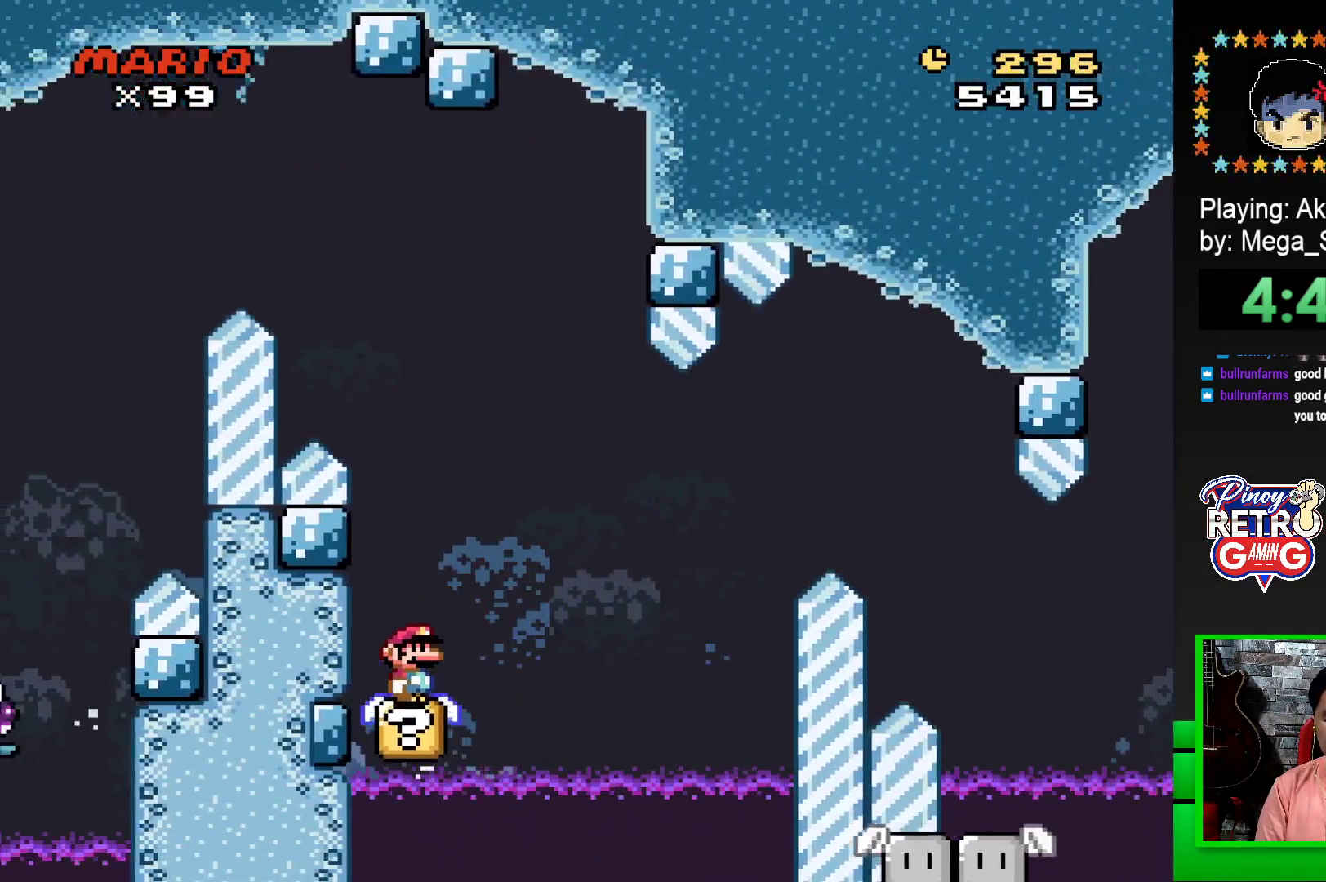
{"buttons": ["SQUARE", "DPAD_RIGHT"], "events": [[67, "CROSS", "down"], [150, "DPAD_RIGHT", "down"], [250, "CROSS", "up"], [400, "CROSS", "down"], [500, "CROSS", "up"]]}
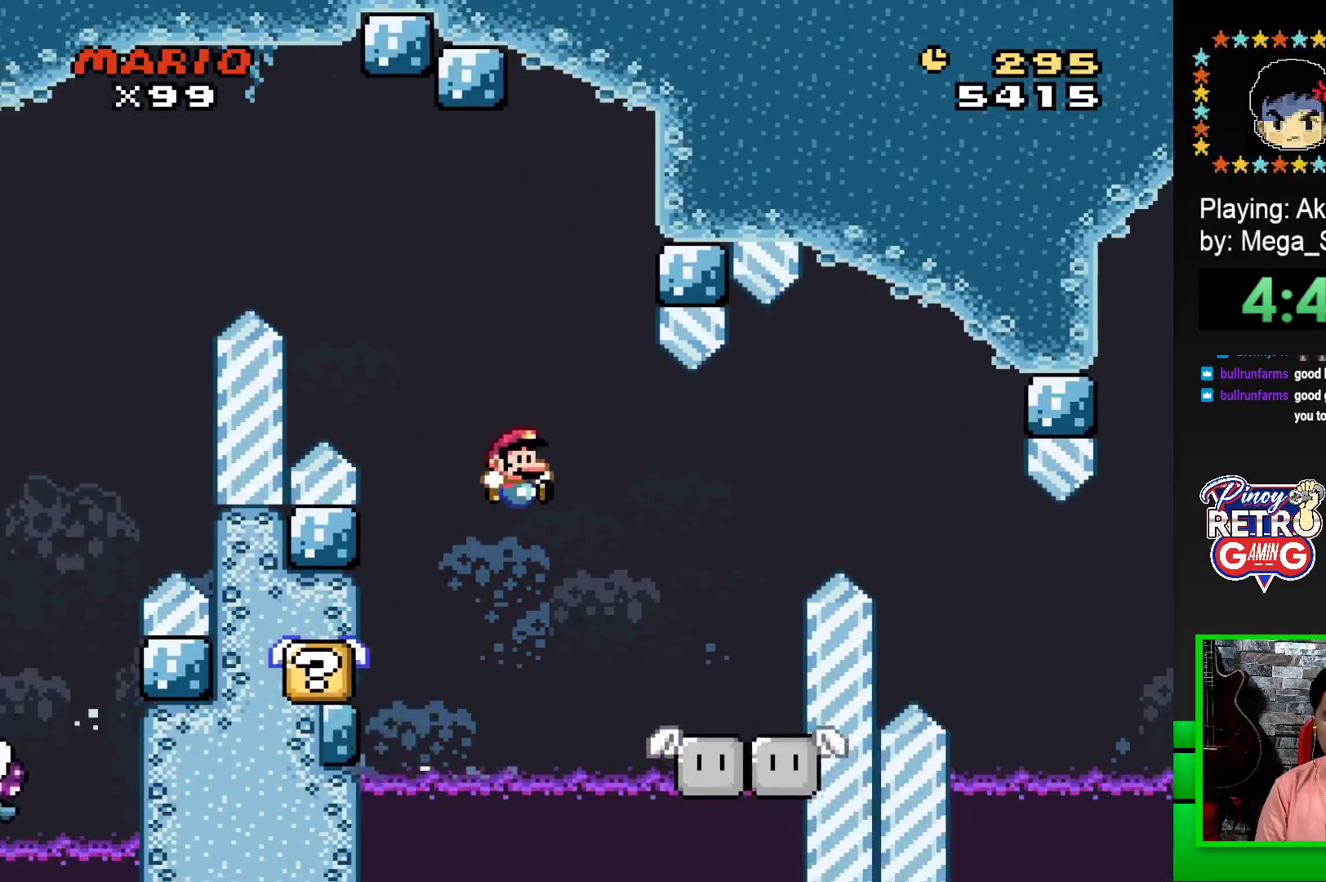
{"buttons": ["SQUARE"], "events": [[50, "DPAD_RIGHT", "up"], [200, "DPAD_LEFT", "down"], [300, "DPAD_LEFT", "up"]]}
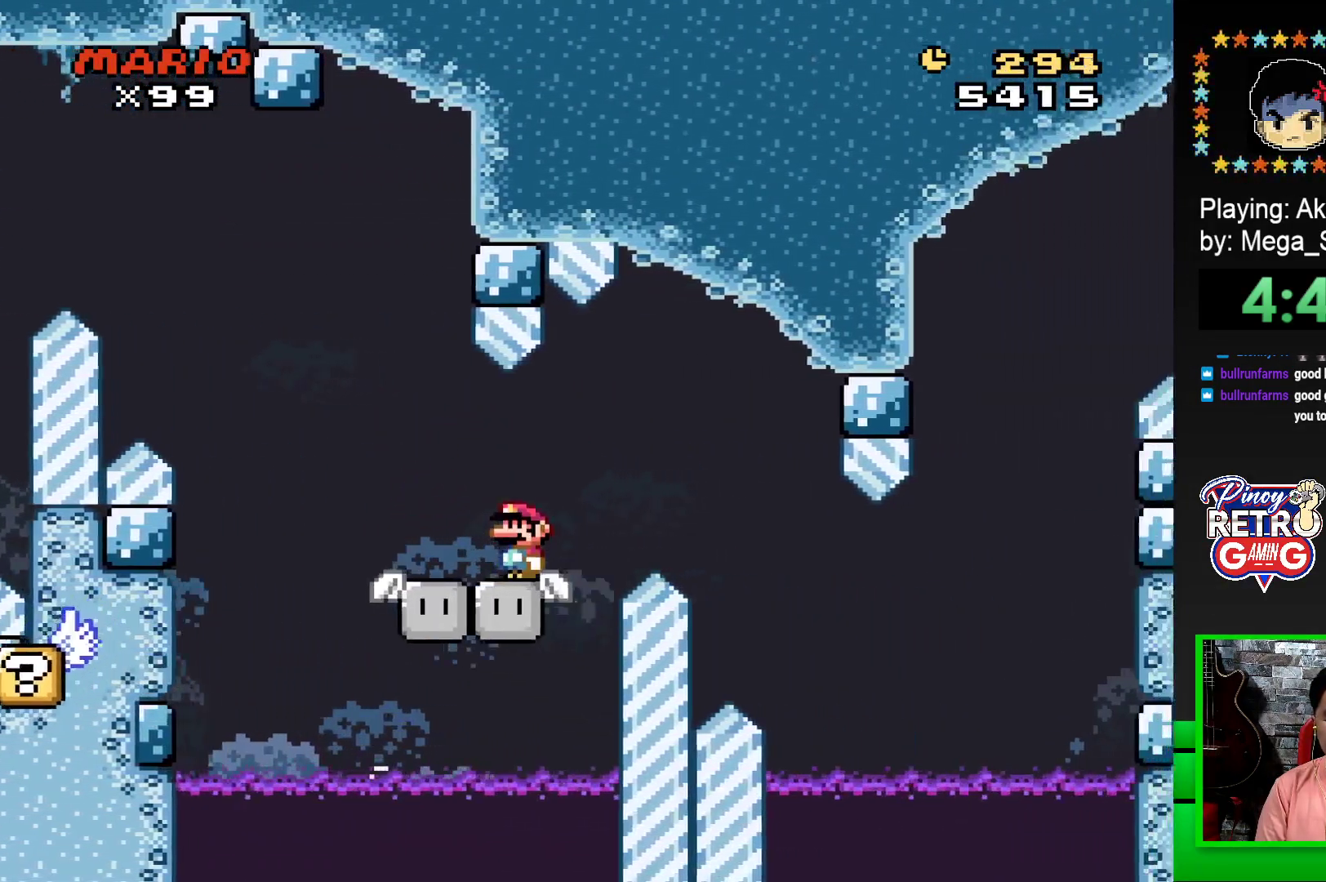
{"buttons": ["SQUARE"], "events": [[67, "DPAD_LEFT", "down"], [367, "DPAD_LEFT", "up"]]}
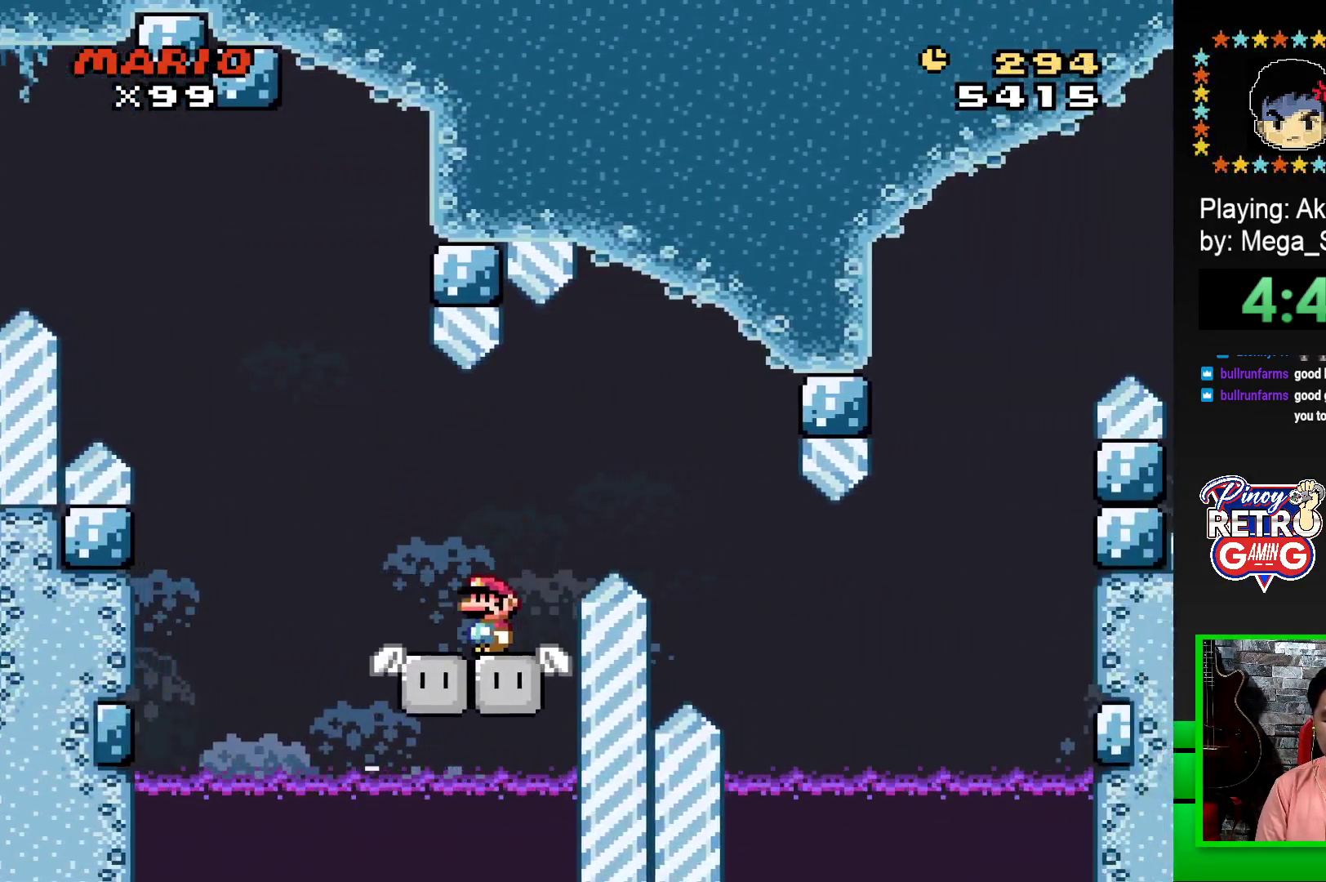
{"buttons": ["CROSS", "SQUARE", "DPAD_RIGHT"], "events": [[17, "DPAD_RIGHT", "down"], [100, "CROSS", "down"], [267, "CROSS", "up"], [400, "CROSS", "down"]]}